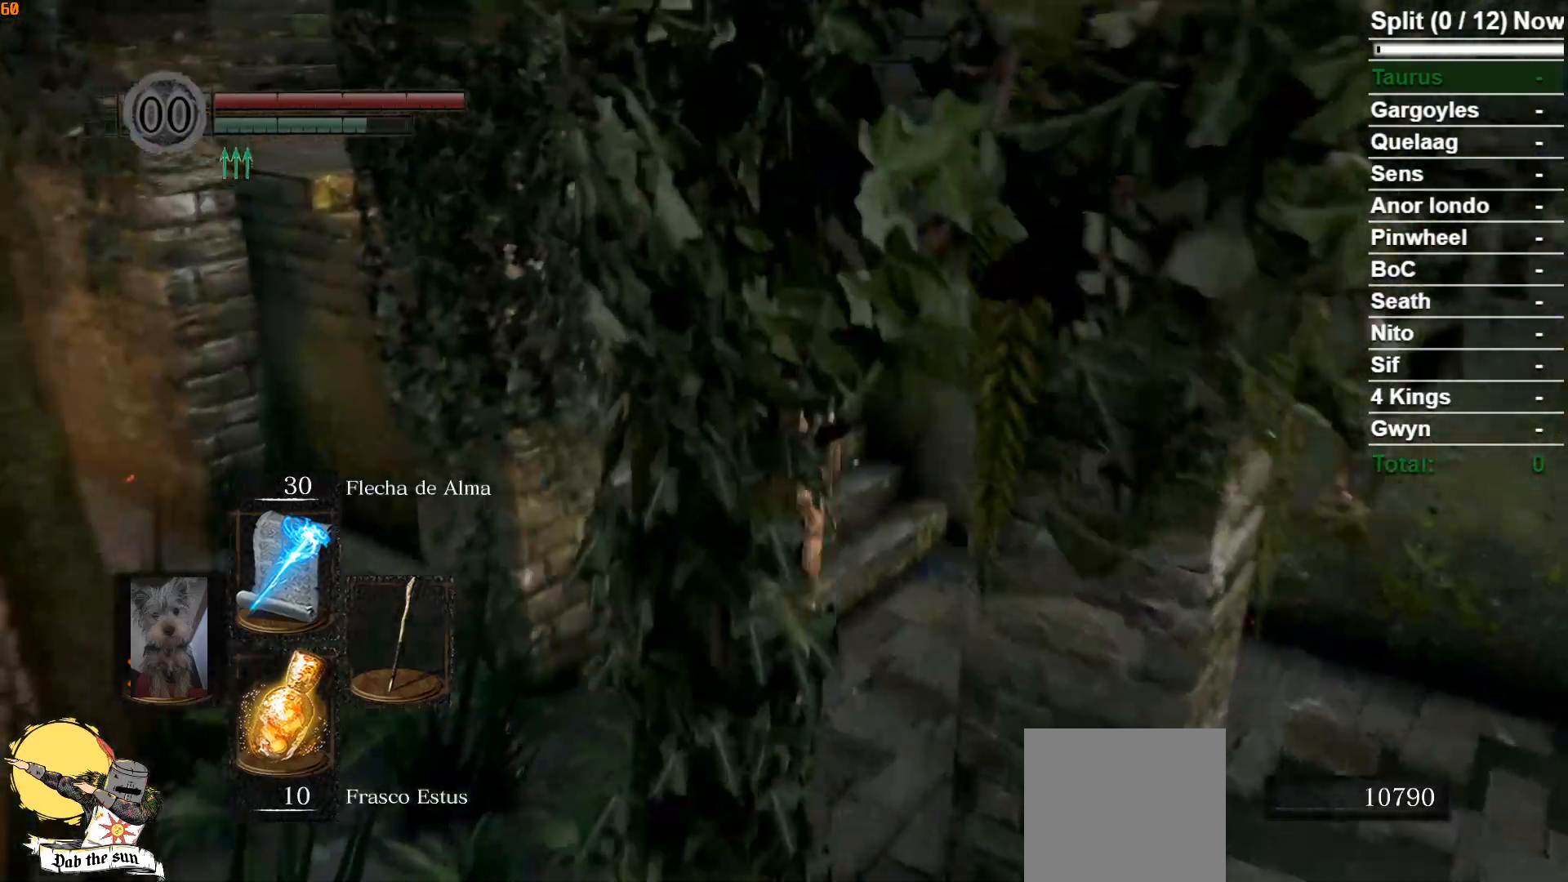
Gameplay with a controller (Xbox layout); each line is a JSON object with the inputs held at the frame after it. "events" lists button and stick changes between this image and that frame as [ms after this image, input, new state], when the widget could be followed in between.
{"buttons": ["B"], "left_stick": "up", "right_stick": "center", "events": [[333, "right_stick", "center"]]}
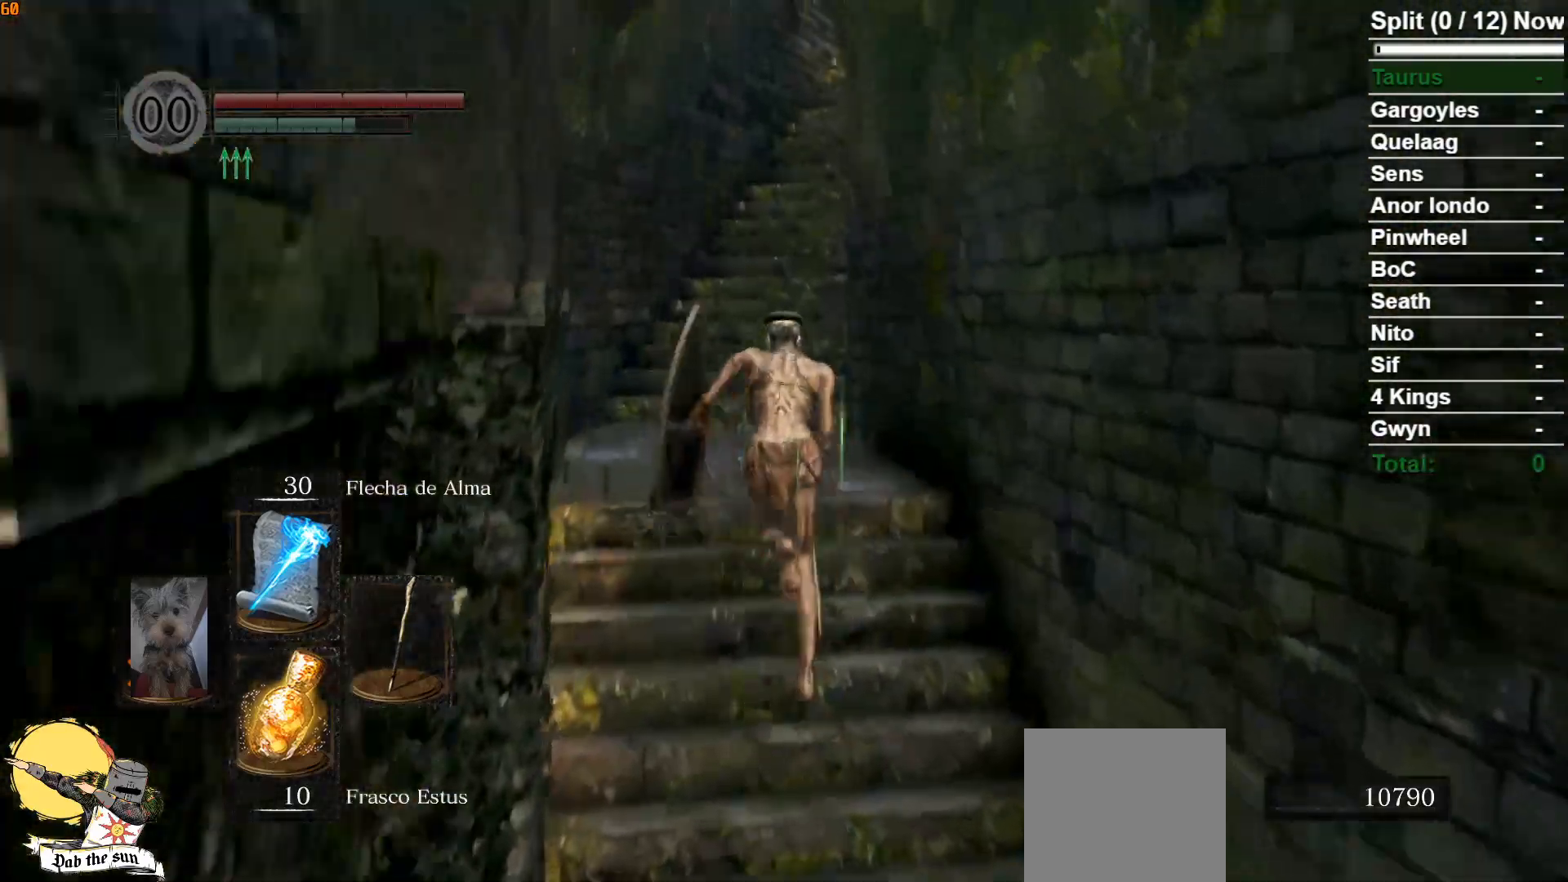
{"buttons": ["B"], "left_stick": "up", "right_stick": "center", "events": []}
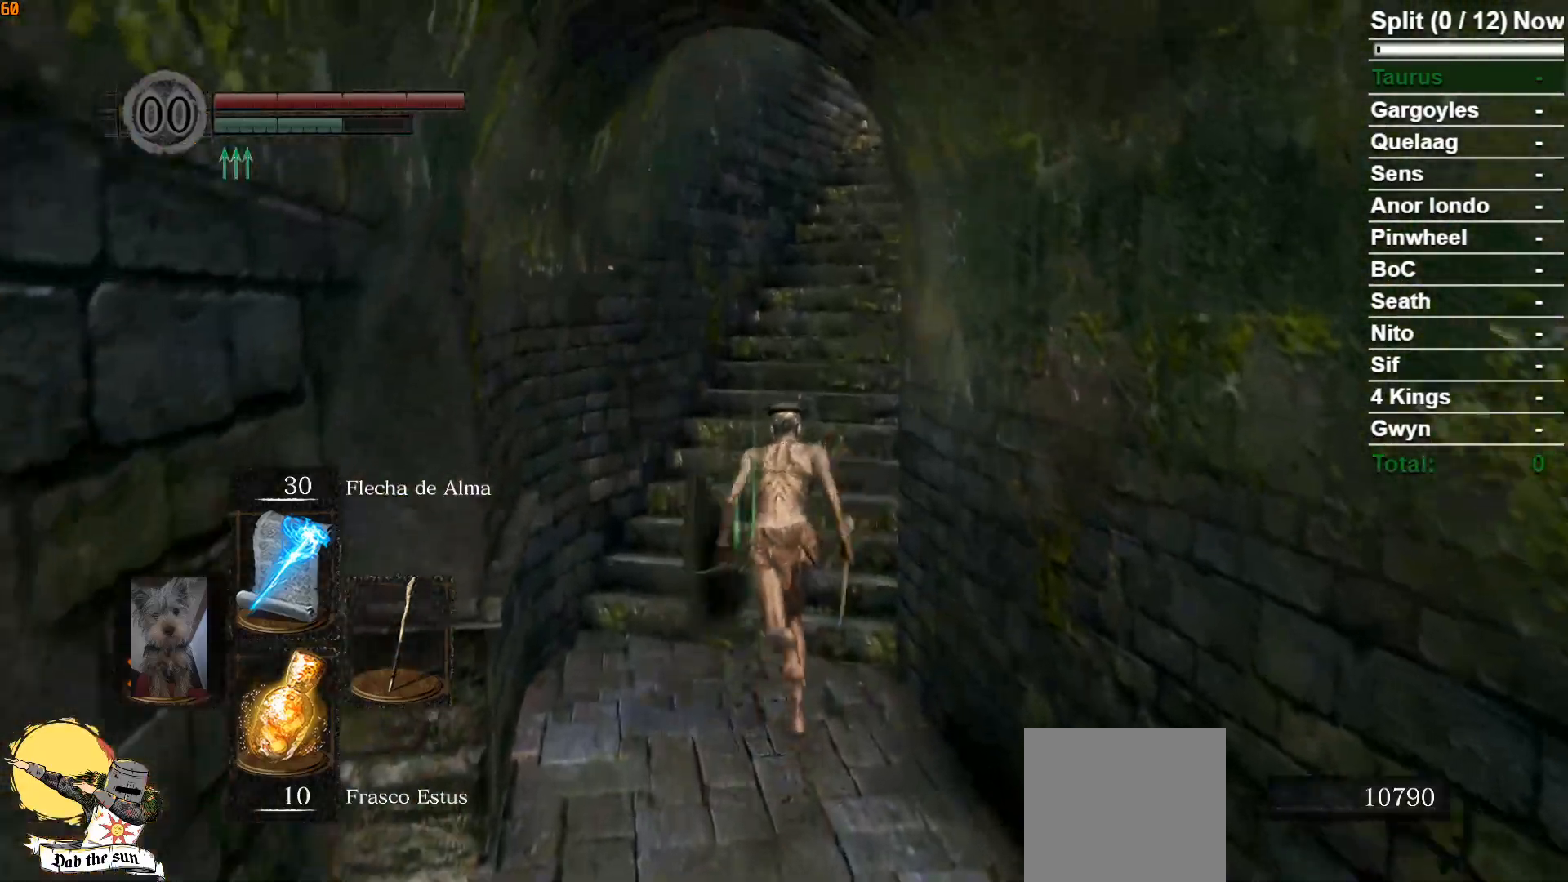
{"buttons": [], "left_stick": "up", "right_stick": "center", "events": [[67, "right_stick", "down-right"], [250, "right_stick", "center"], [467, "B", "up"]]}
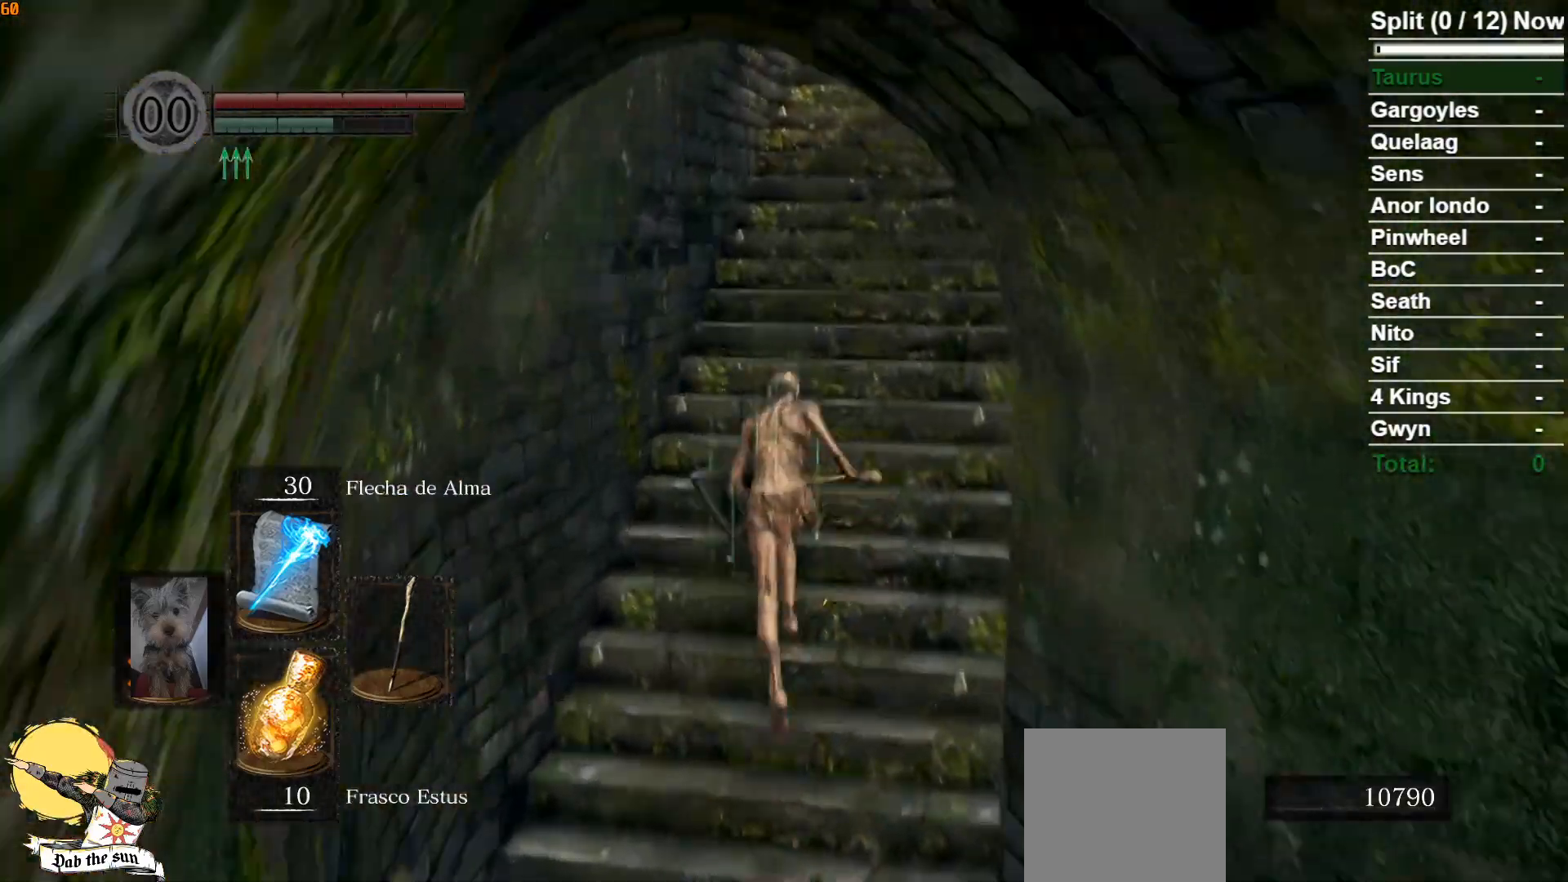
{"buttons": [], "left_stick": "up", "right_stick": "down-left", "events": [[433, "right_stick", "down-left"]]}
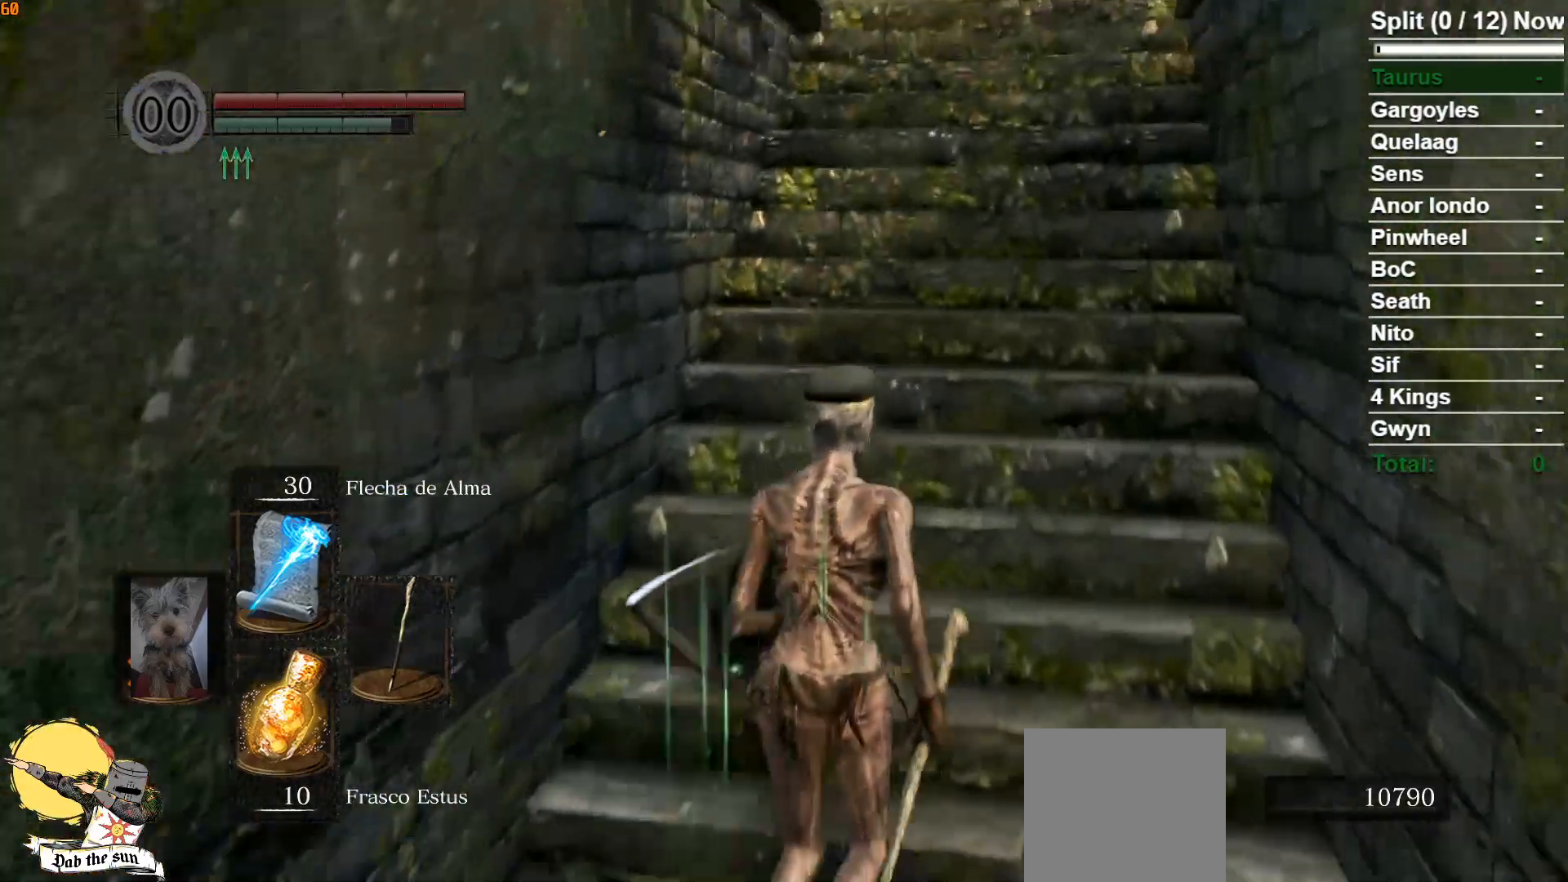
{"buttons": [], "left_stick": "up", "right_stick": "down-left", "events": [[117, "right_stick", "center"], [367, "right_stick", "down-left"]]}
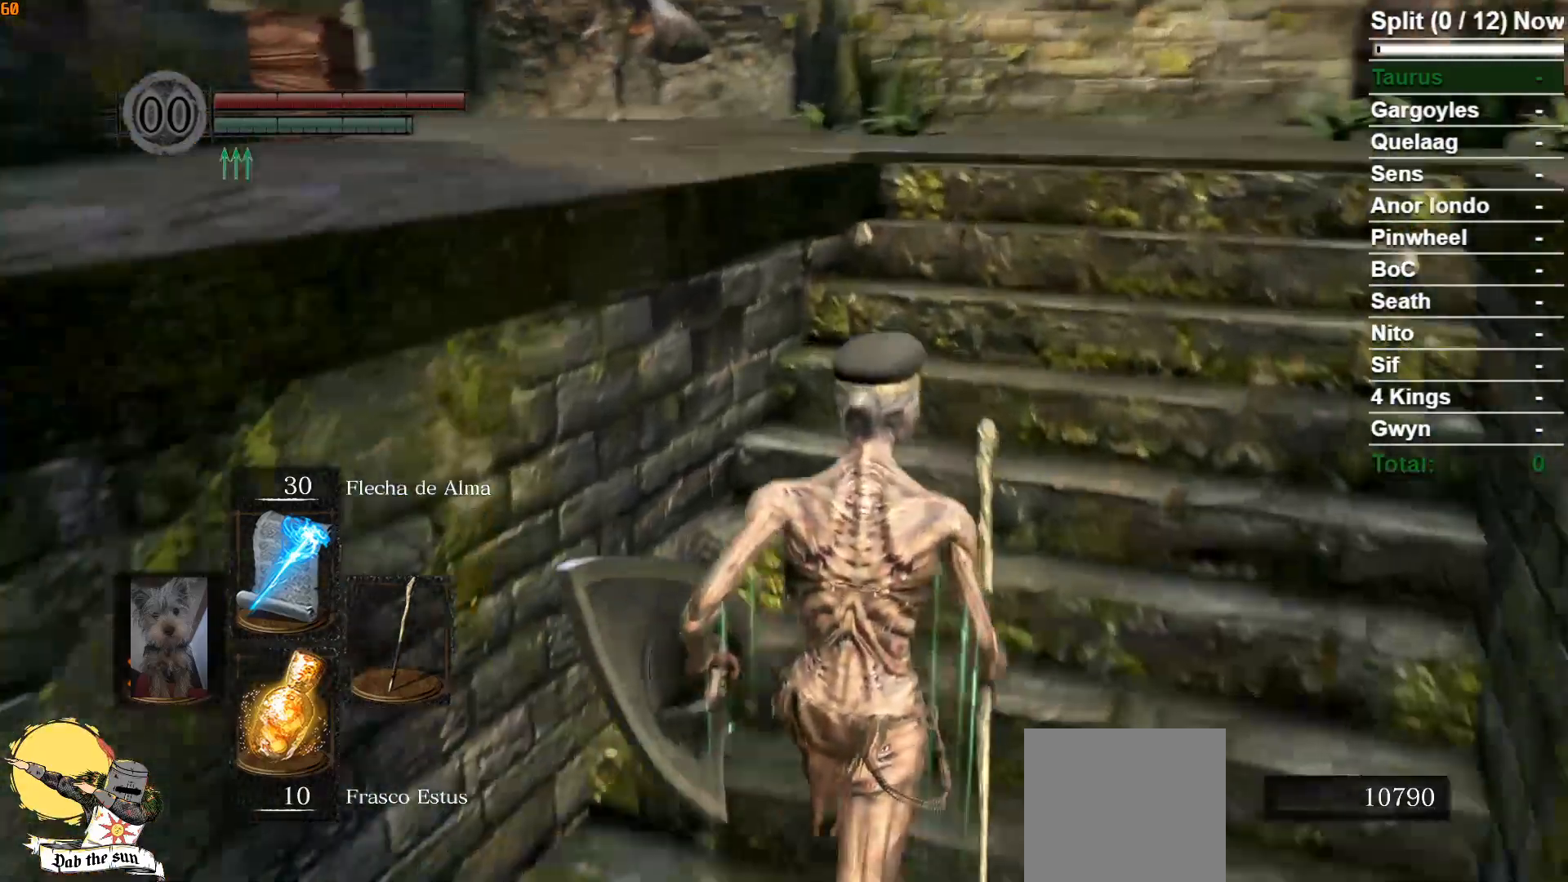
{"buttons": ["B"], "left_stick": "up", "right_stick": "down-left", "events": [[83, "right_stick", "center"], [183, "B", "down"], [367, "right_stick", "down-left"]]}
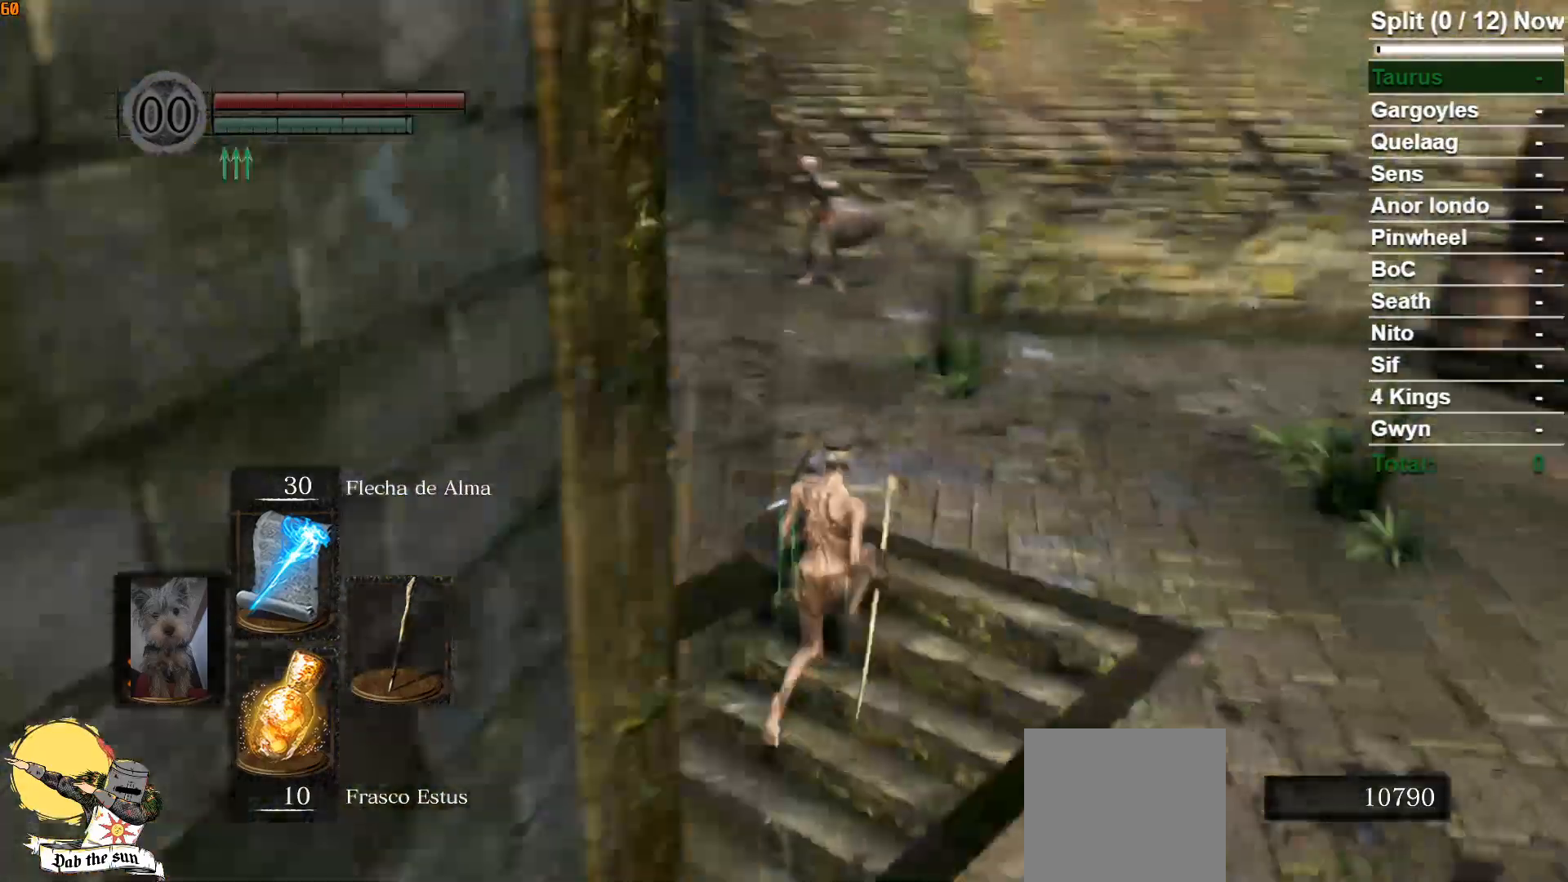
{"buttons": ["B"], "left_stick": "up", "right_stick": "down", "events": [[100, "right_stick", "center"], [417, "right_stick", "down"]]}
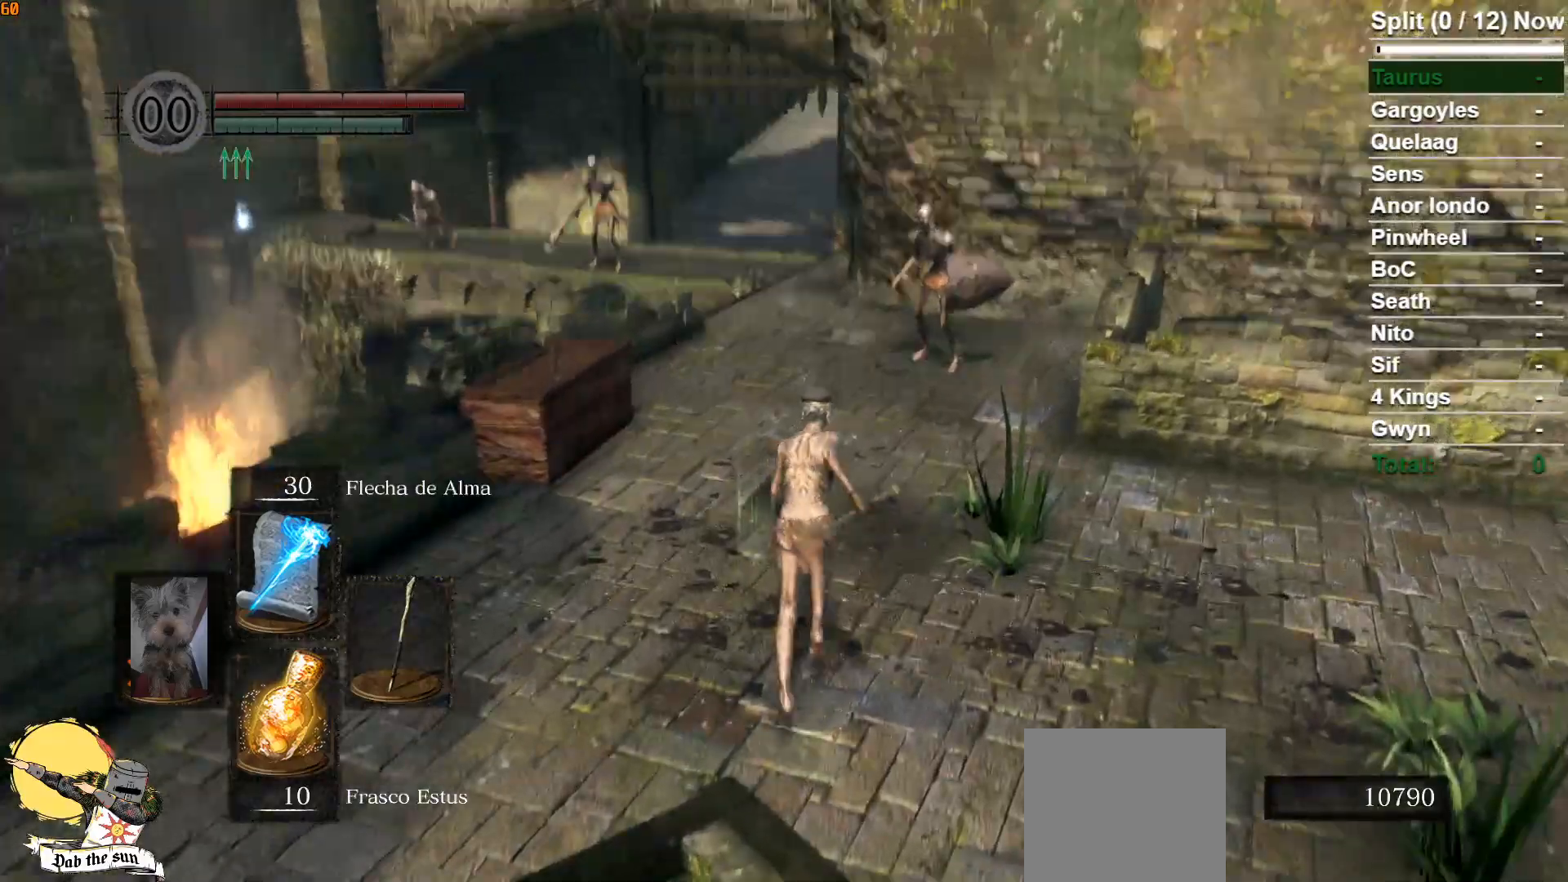
{"buttons": ["B"], "left_stick": "up", "right_stick": "center", "events": [[100, "right_stick", "center"]]}
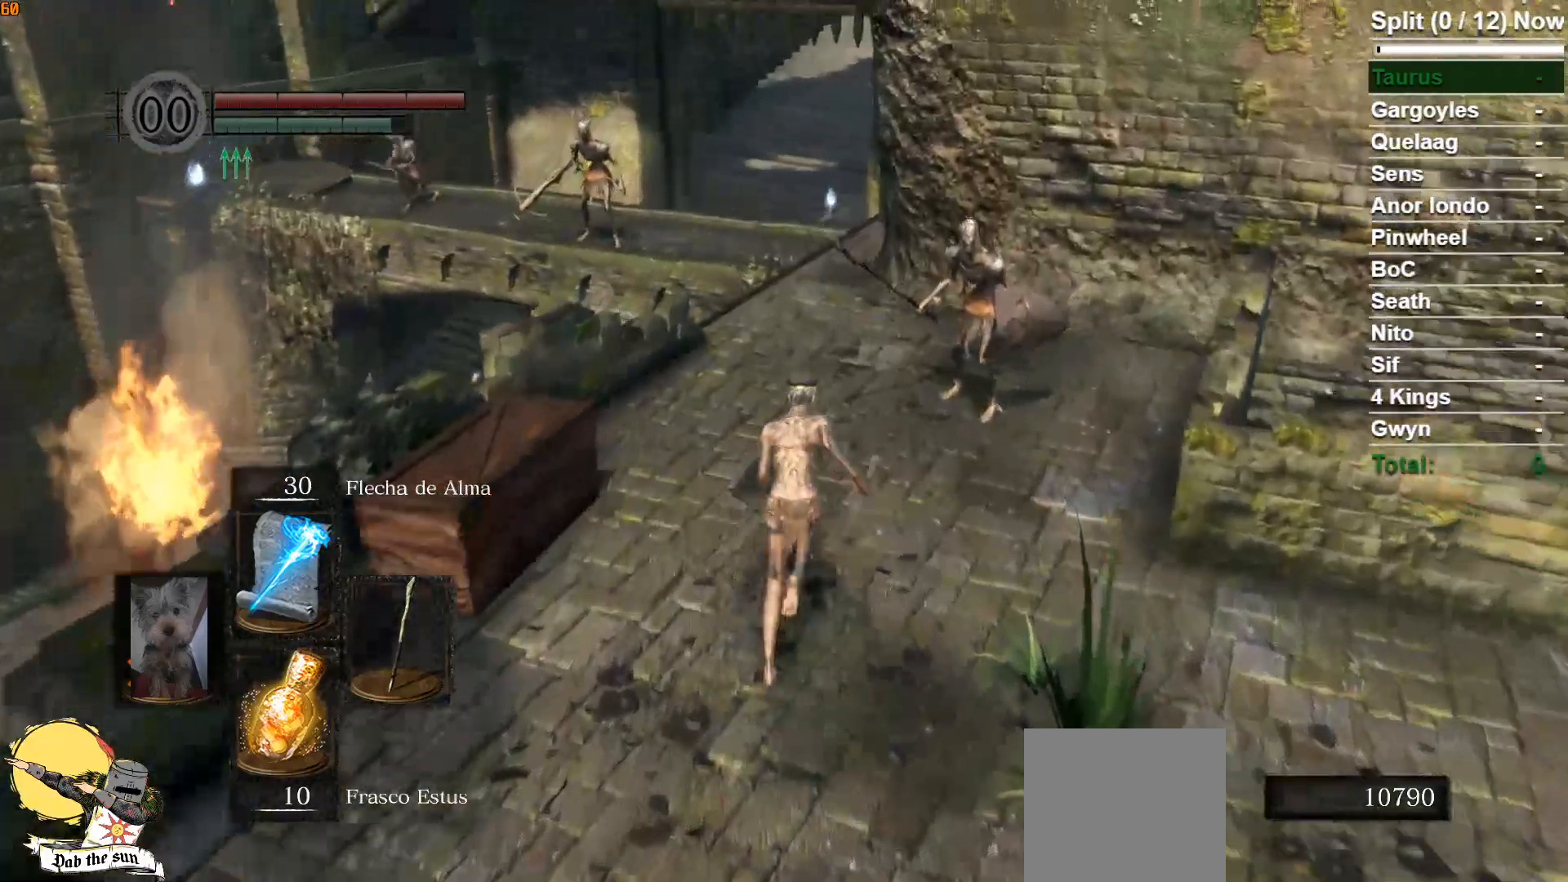
{"buttons": ["B"], "left_stick": "up", "right_stick": "down-left", "events": [[483, "right_stick", "down-left"]]}
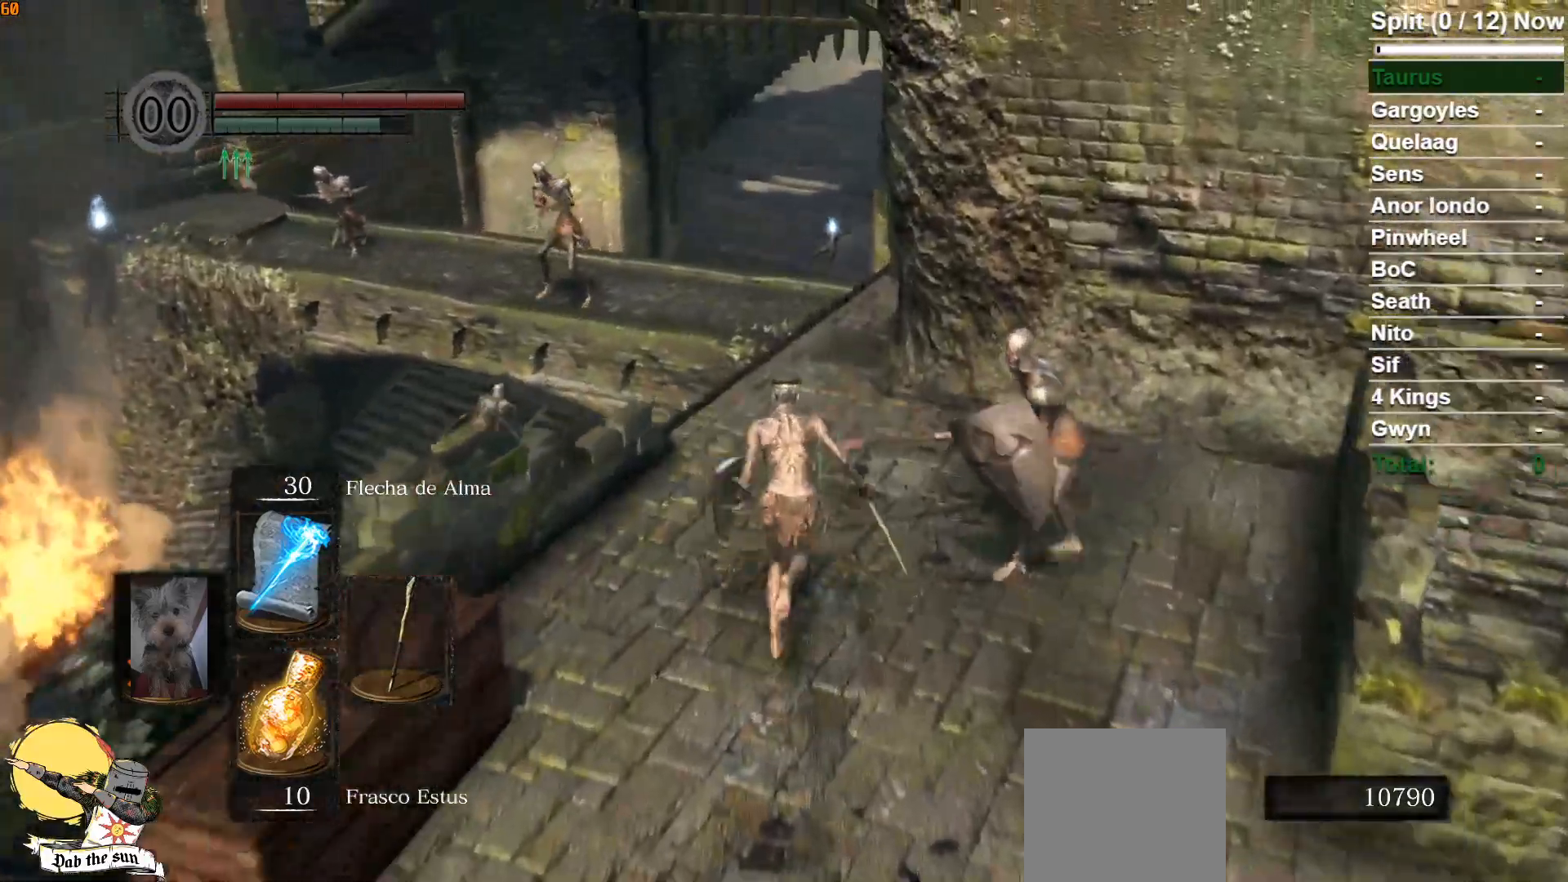
{"buttons": ["B"], "left_stick": "up", "right_stick": "down-left", "events": [[133, "right_stick", "center"], [400, "right_stick", "down-left"]]}
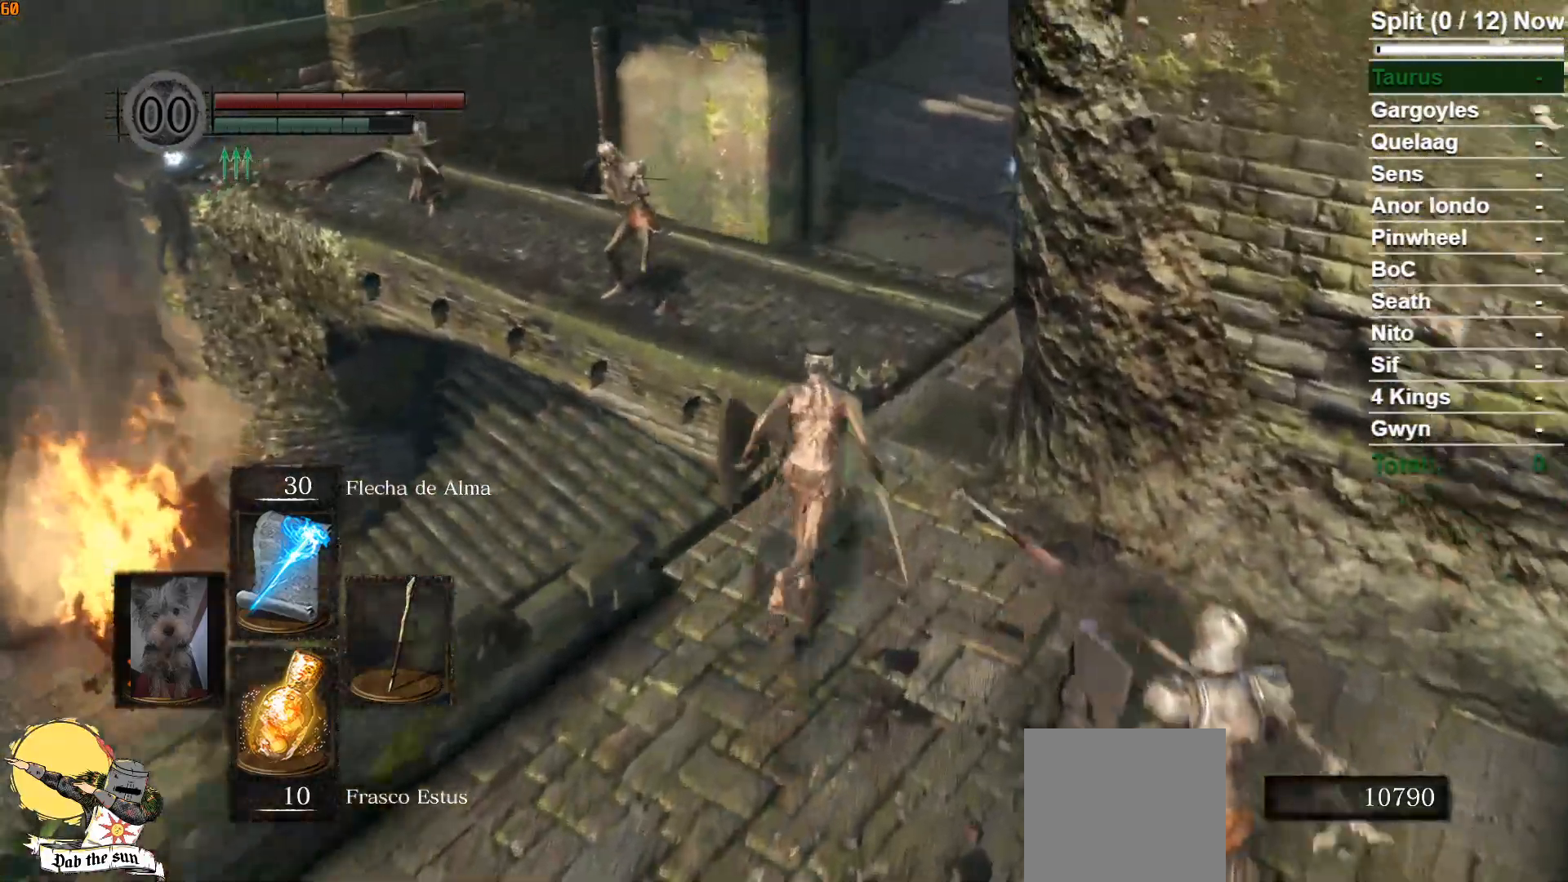
{"buttons": ["B"], "left_stick": "up-right", "right_stick": "down-left", "events": [[33, "right_stick", "center"], [233, "right_stick", "down-left"], [350, "left_stick", "up-right"]]}
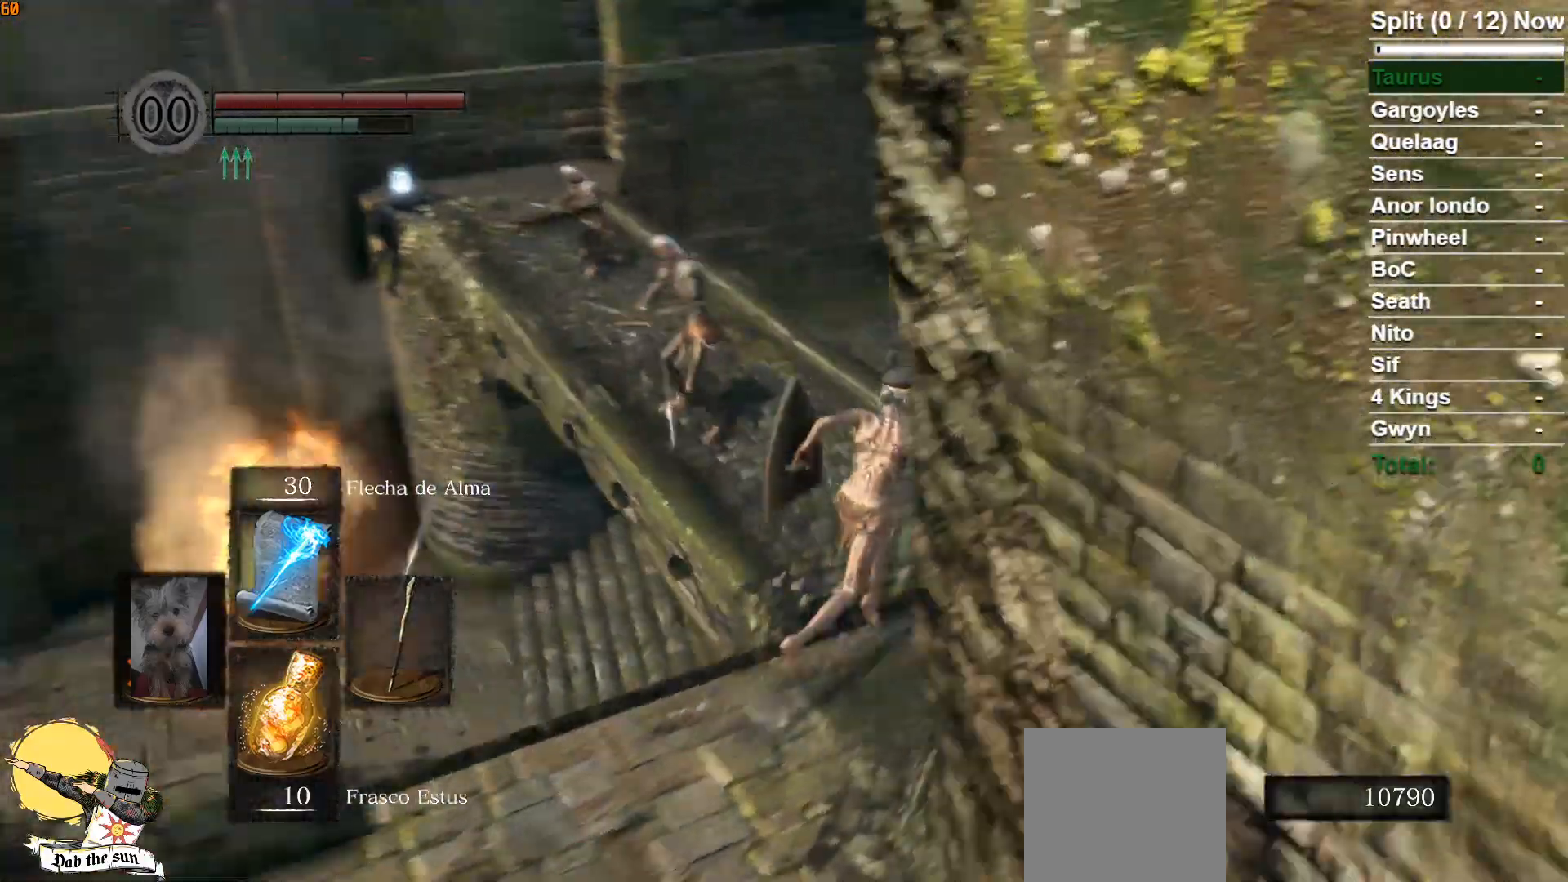
{"buttons": ["B"], "left_stick": "up", "right_stick": "center", "events": [[183, "right_stick", "center"], [500, "left_stick", "up"]]}
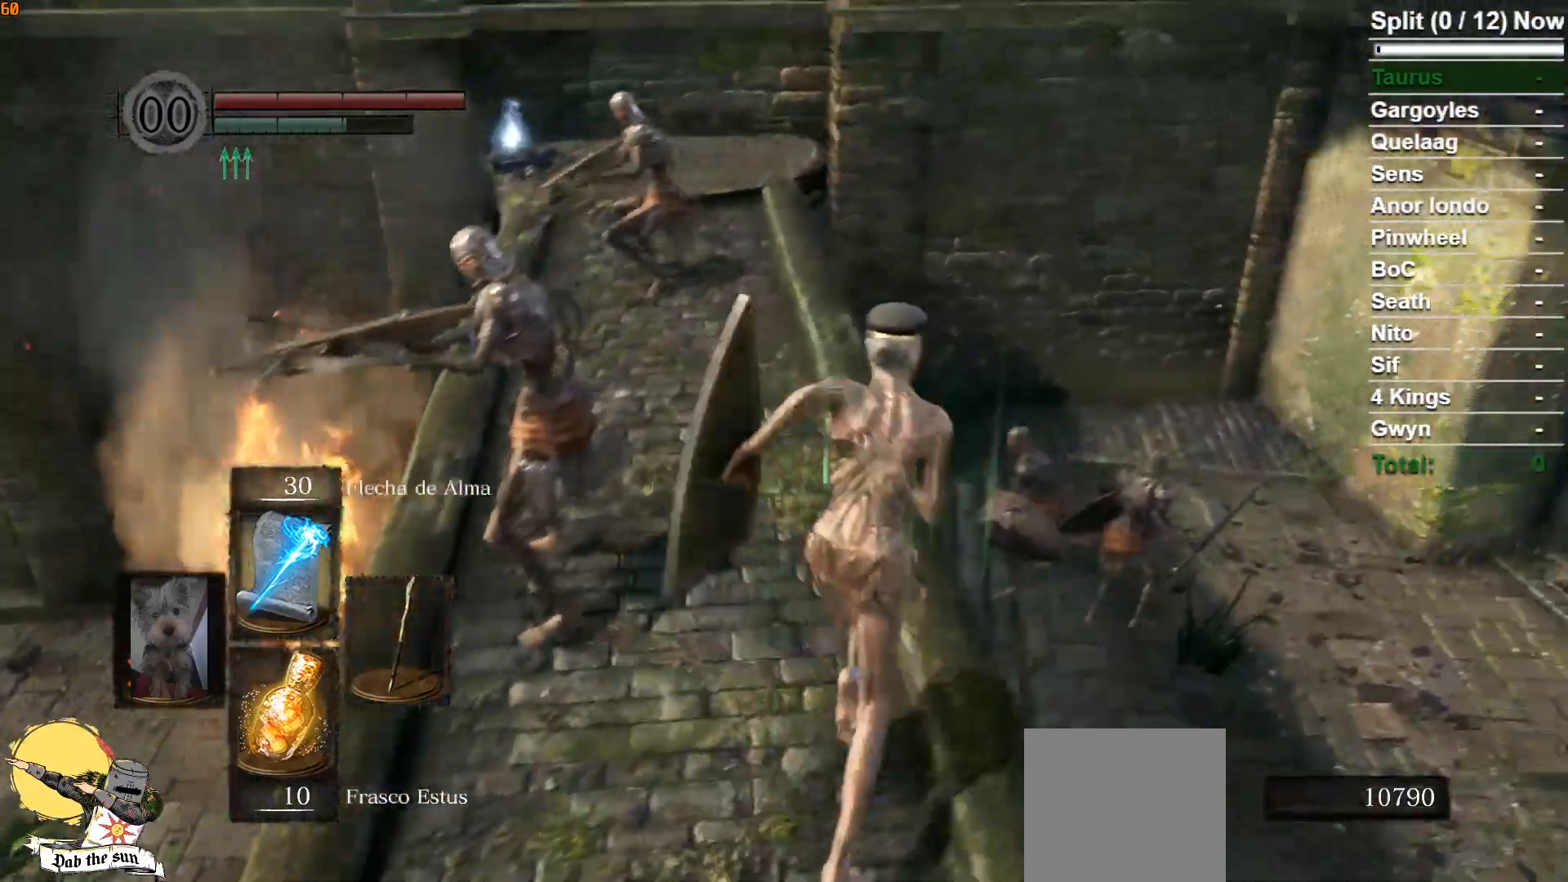
{"buttons": ["B"], "left_stick": "up", "right_stick": "down-left", "events": [[350, "right_stick", "down-left"]]}
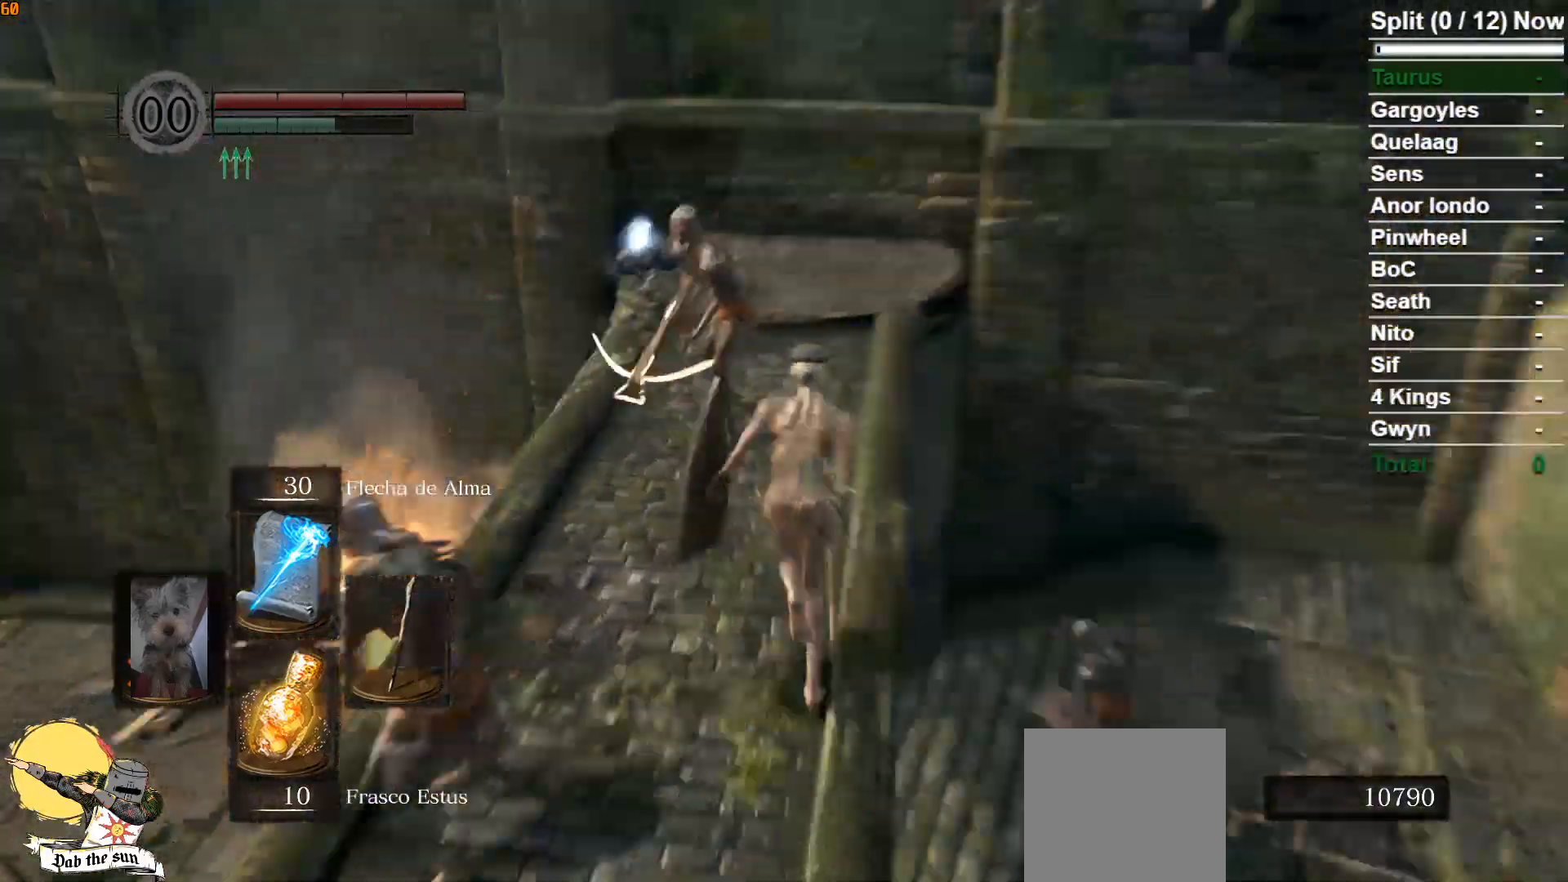
{"buttons": ["B"], "left_stick": "up-right", "right_stick": "down-left", "events": [[17, "right_stick", "center"], [300, "right_stick", "down-left"], [483, "left_stick", "up-right"]]}
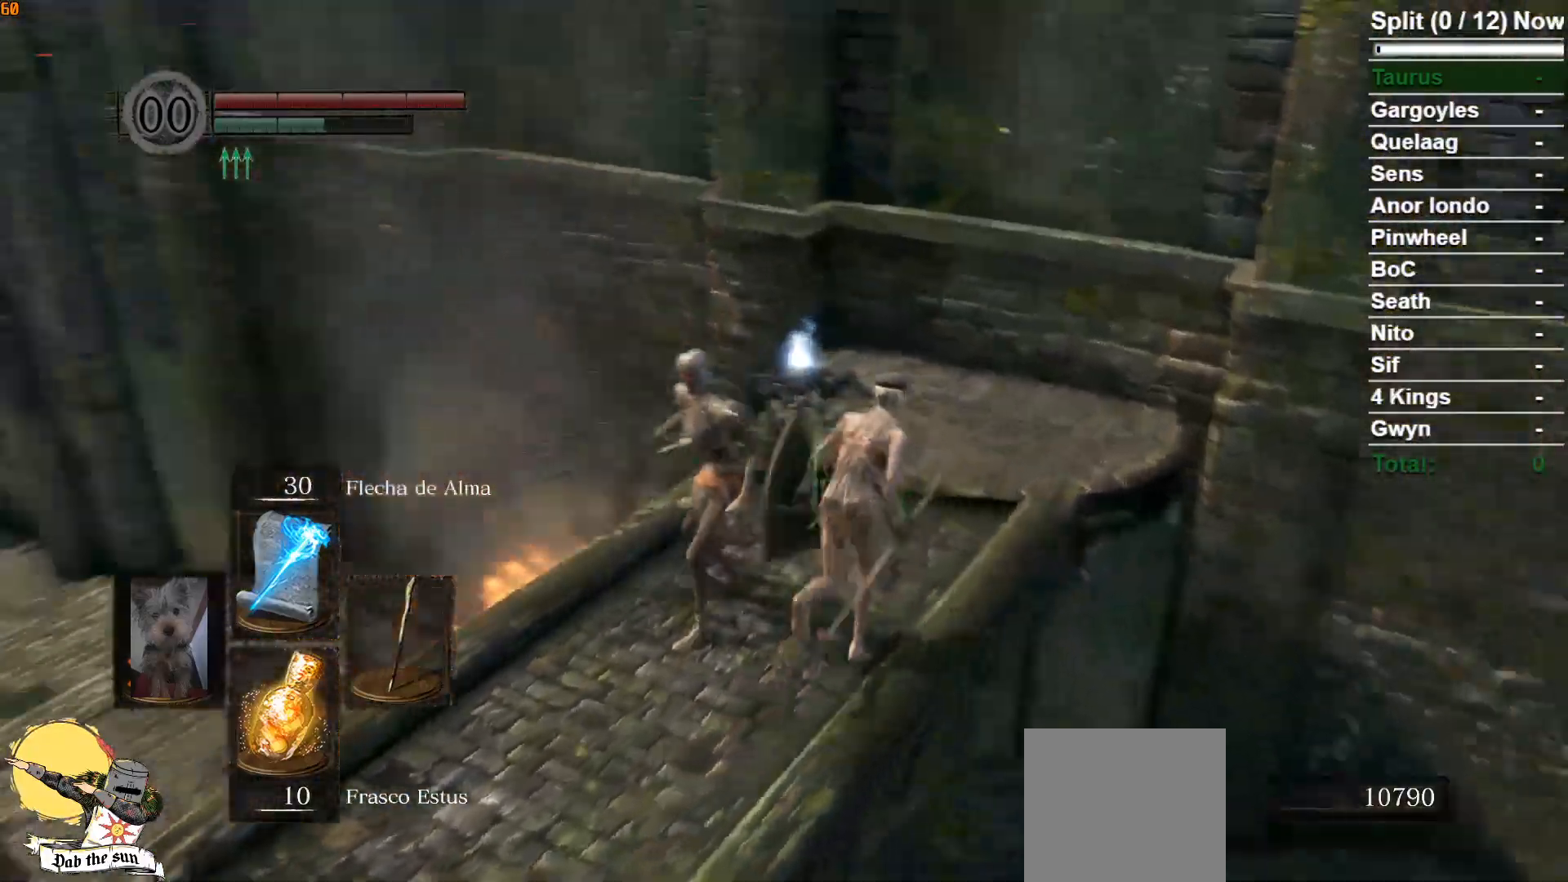
{"buttons": ["B"], "left_stick": "up-right", "right_stick": "center", "events": [[467, "right_stick", "center"]]}
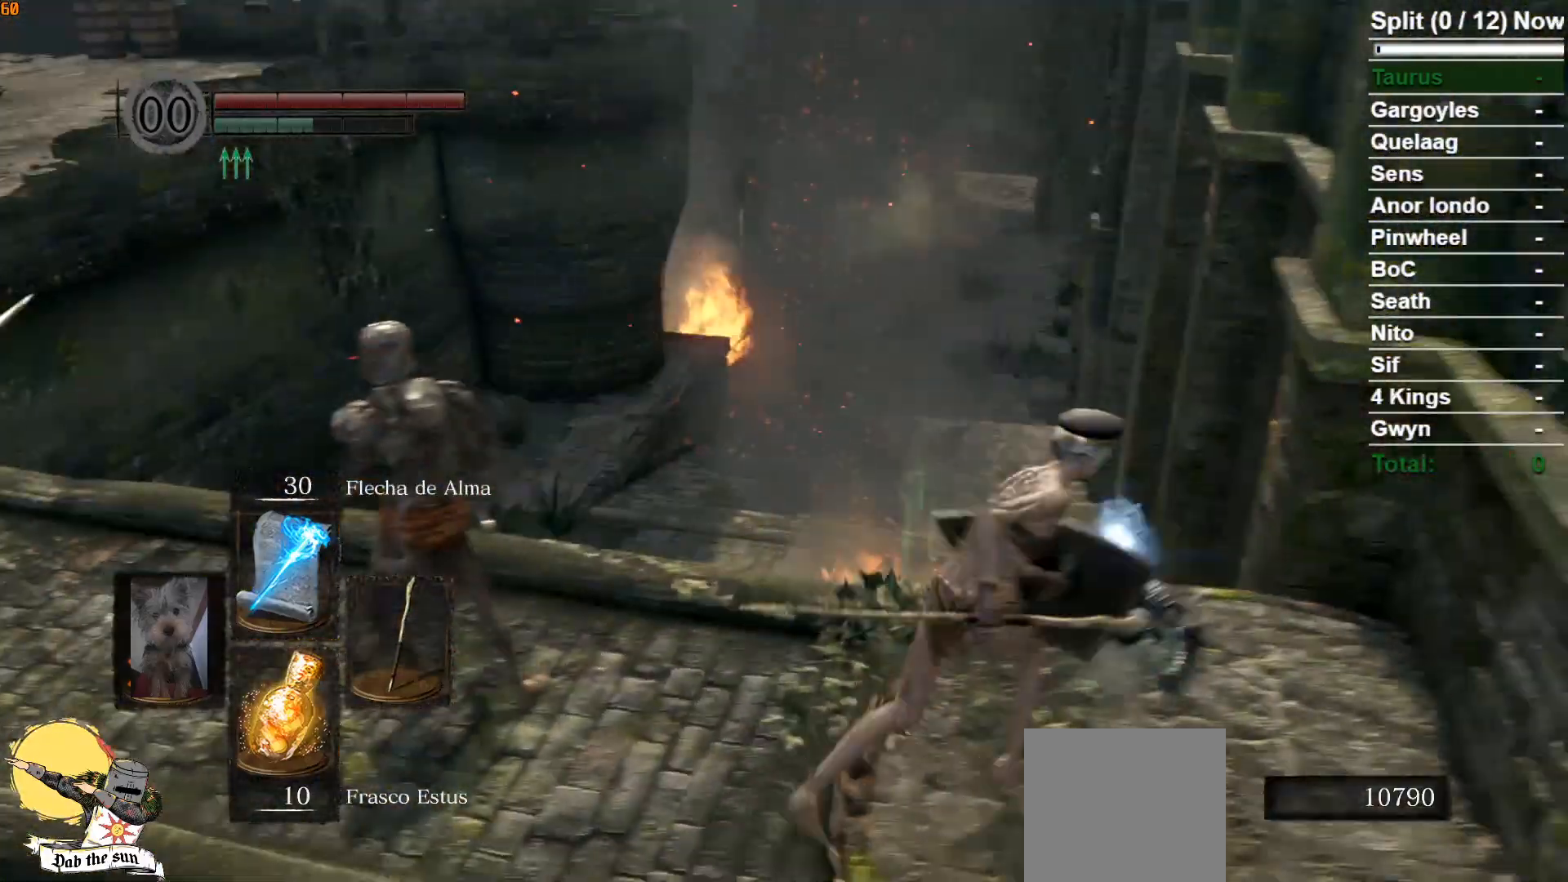
{"buttons": [], "left_stick": "center", "right_stick": "left", "events": [[33, "B", "up"], [67, "A", "down"], [100, "left_stick", "center"], [133, "A", "up"], [217, "A", "down"], [317, "A", "up"], [367, "right_stick", "left"], [400, "A", "down"], [467, "A", "up"]]}
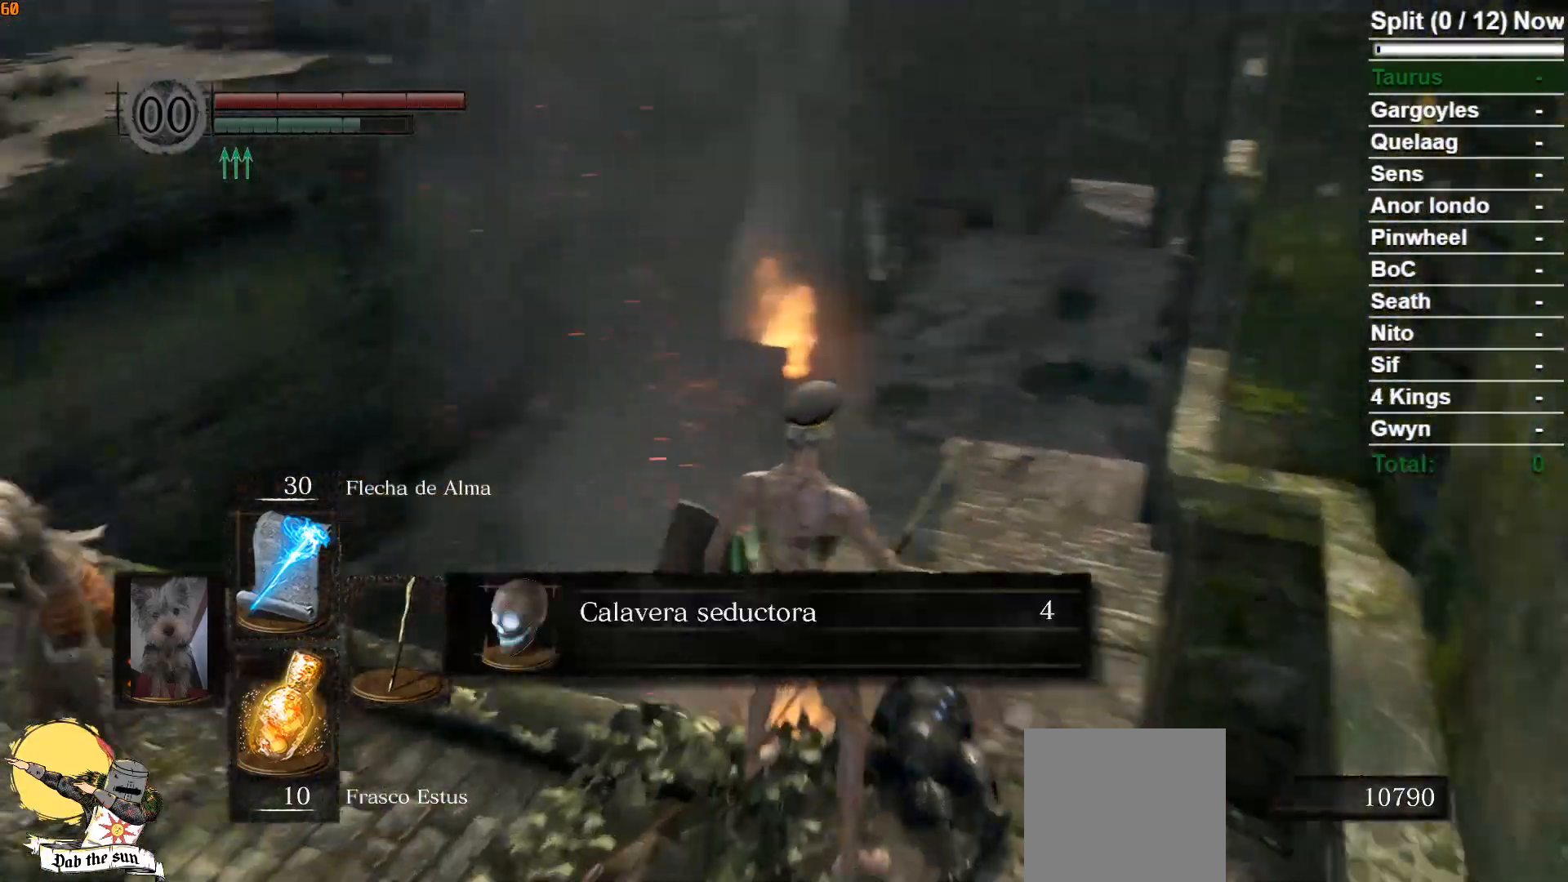
{"buttons": [], "left_stick": "center", "right_stick": "center", "events": [[33, "A", "down"], [150, "A", "up"], [200, "right_stick", "center"], [217, "A", "down"], [267, "A", "up"], [367, "A", "down"], [400, "A", "up"]]}
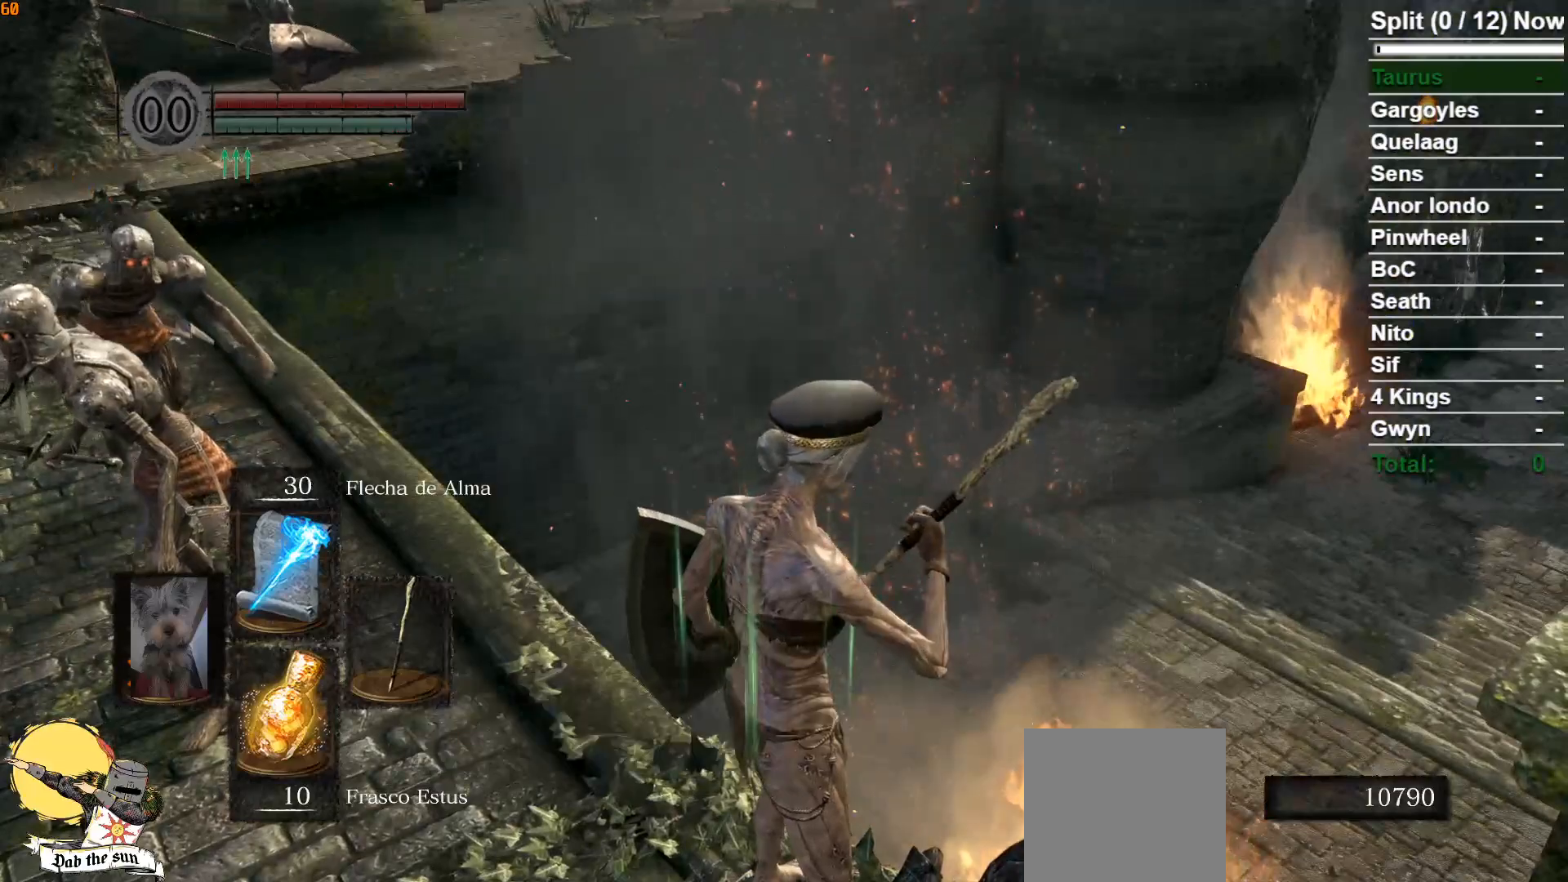
{"buttons": [], "left_stick": "left", "right_stick": "center", "events": [[17, "right_stick", "left"], [117, "left_stick", "left"], [250, "right_stick", "center"]]}
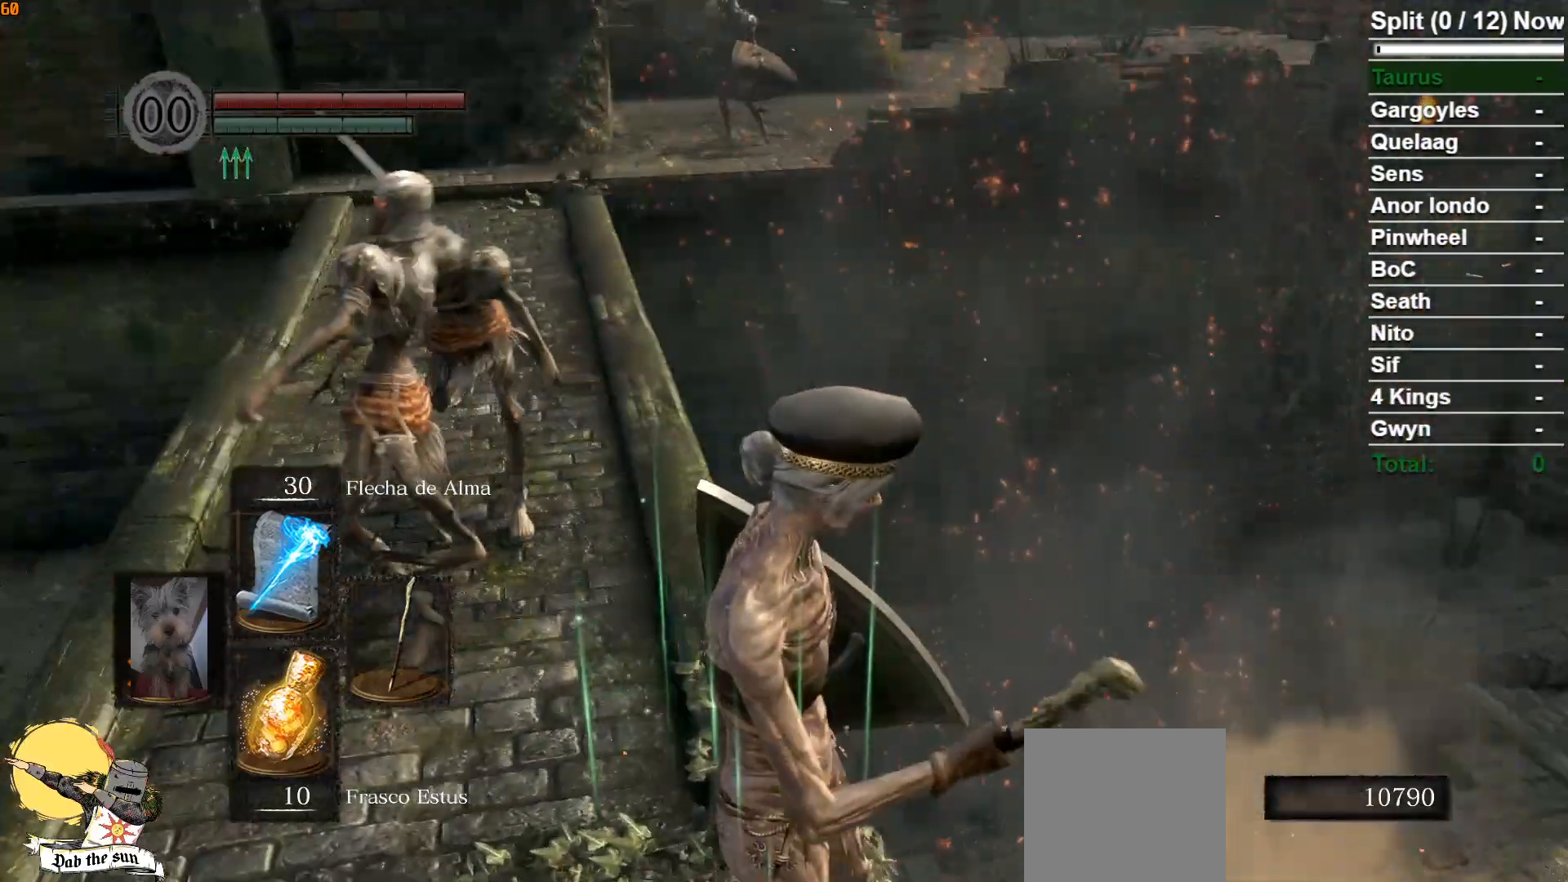
{"buttons": [], "left_stick": "left", "right_stick": "center", "events": [[17, "right_stick", "left"], [133, "right_stick", "center"], [367, "B", "down"], [483, "B", "up"]]}
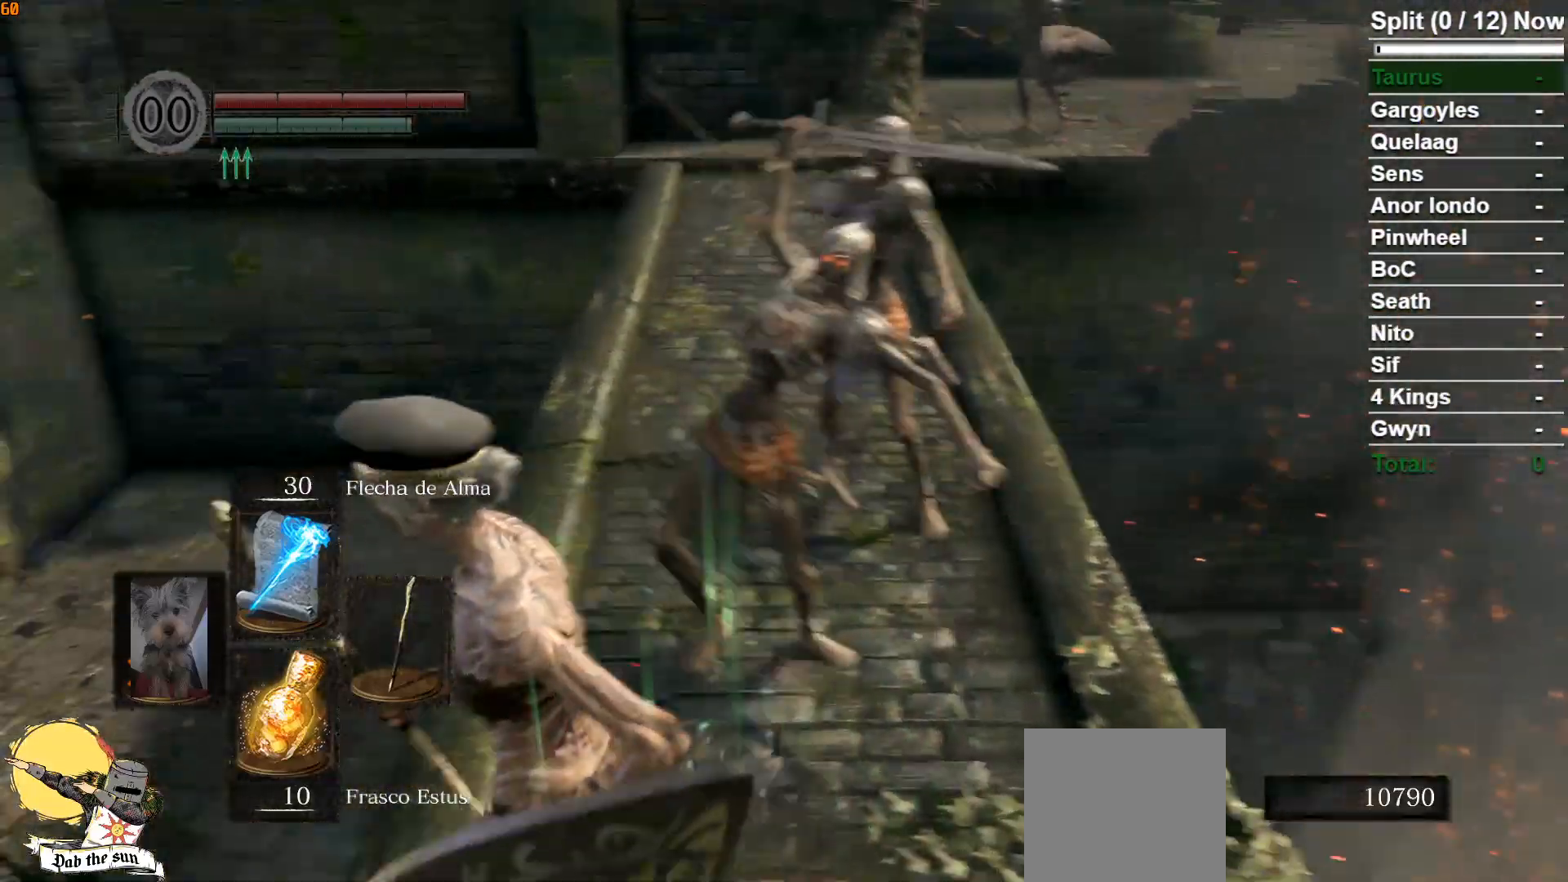
{"buttons": [], "left_stick": "left", "right_stick": "center", "events": [[100, "right_stick", "down-right"], [417, "right_stick", "center"]]}
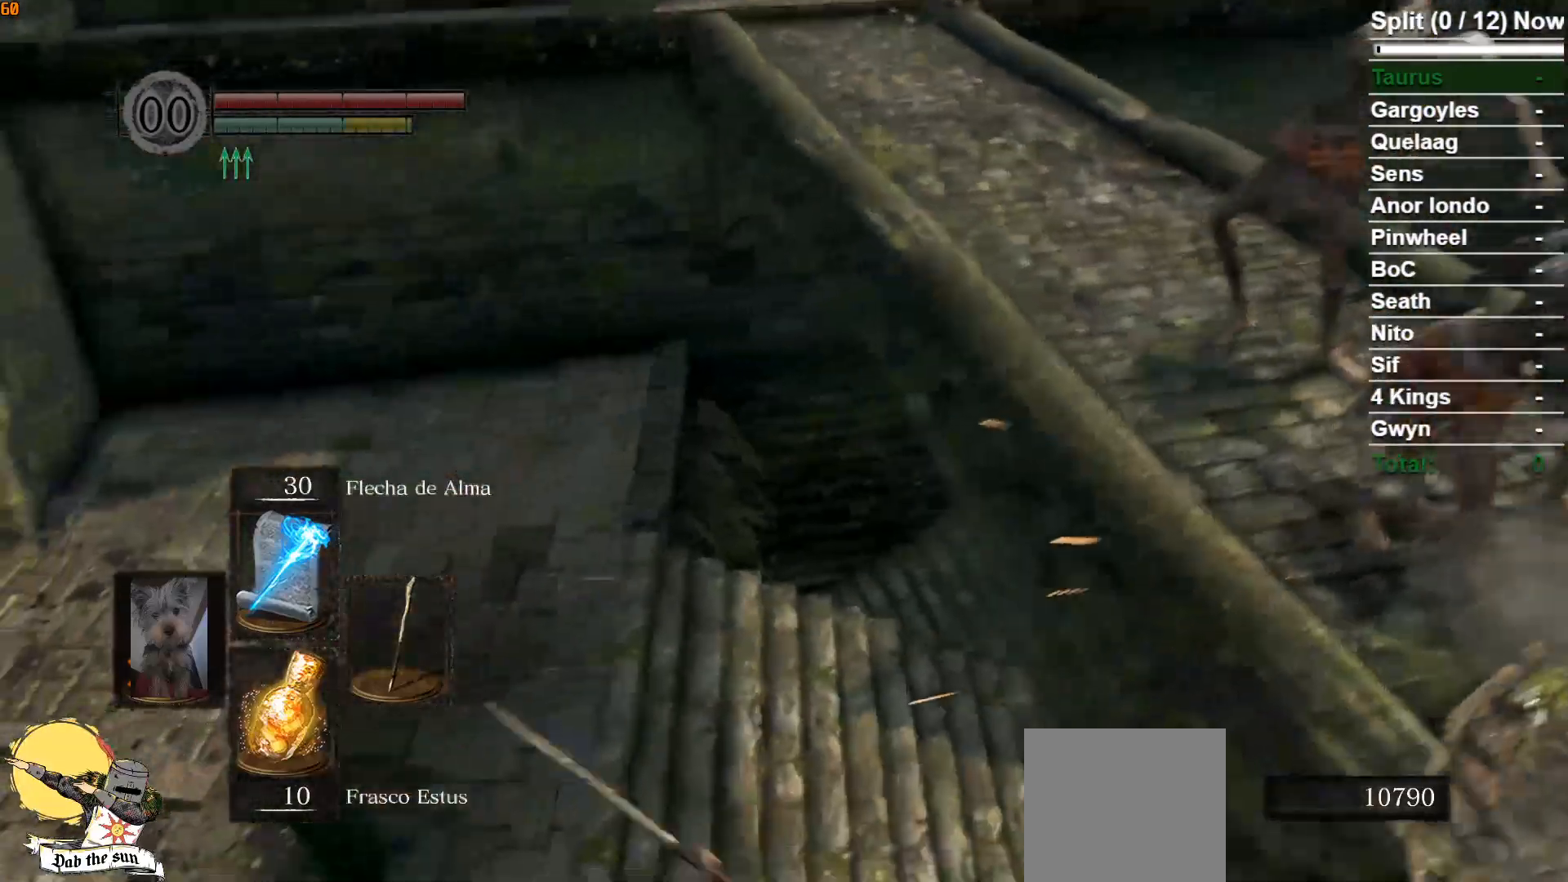
{"buttons": [], "left_stick": "up-left", "right_stick": "center", "events": [[133, "left_stick", "up-left"], [250, "B", "down"], [333, "B", "up"], [433, "B", "down"], [483, "B", "up"]]}
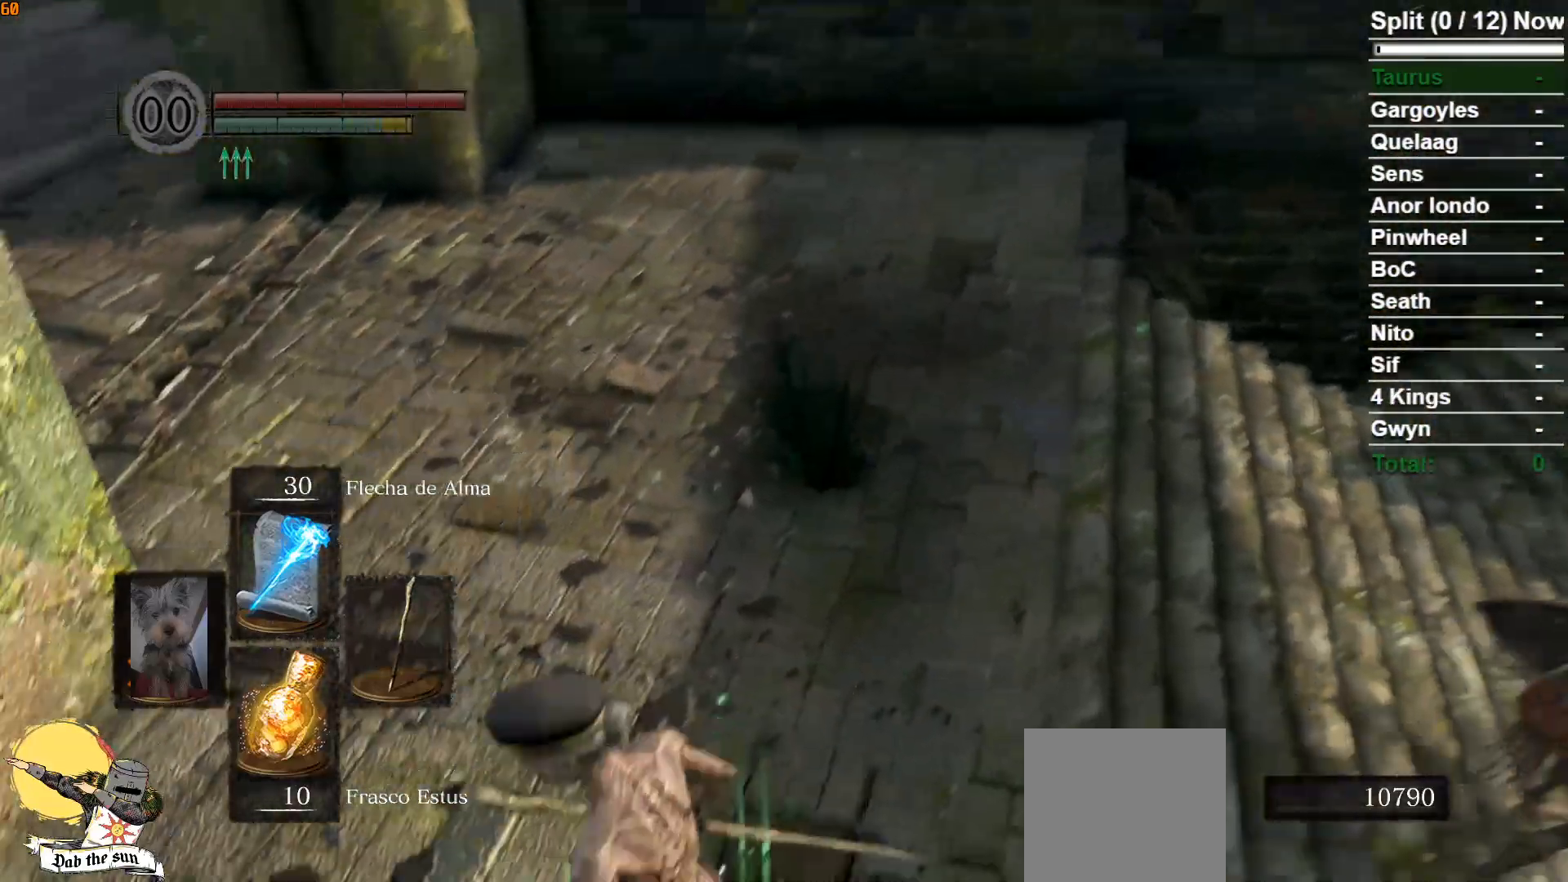
{"buttons": ["B"], "left_stick": "up", "right_stick": "left", "events": [[67, "B", "down"], [133, "B", "up"], [217, "B", "down"], [367, "left_stick", "up"], [433, "right_stick", "left"]]}
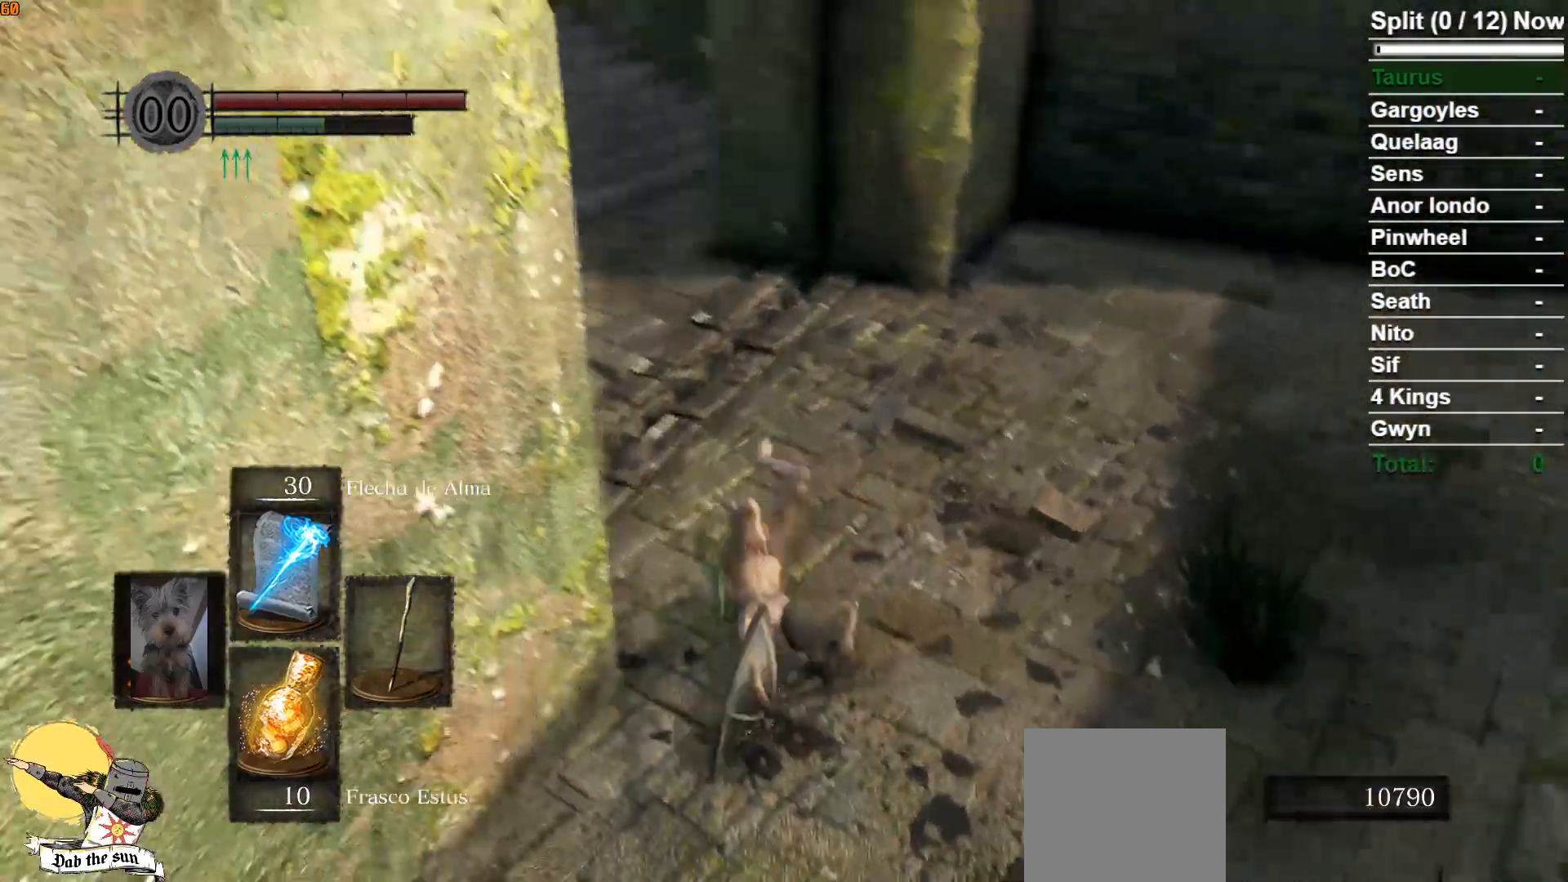
{"buttons": ["B"], "left_stick": "up-right", "right_stick": "left", "events": [[500, "left_stick", "up-right"]]}
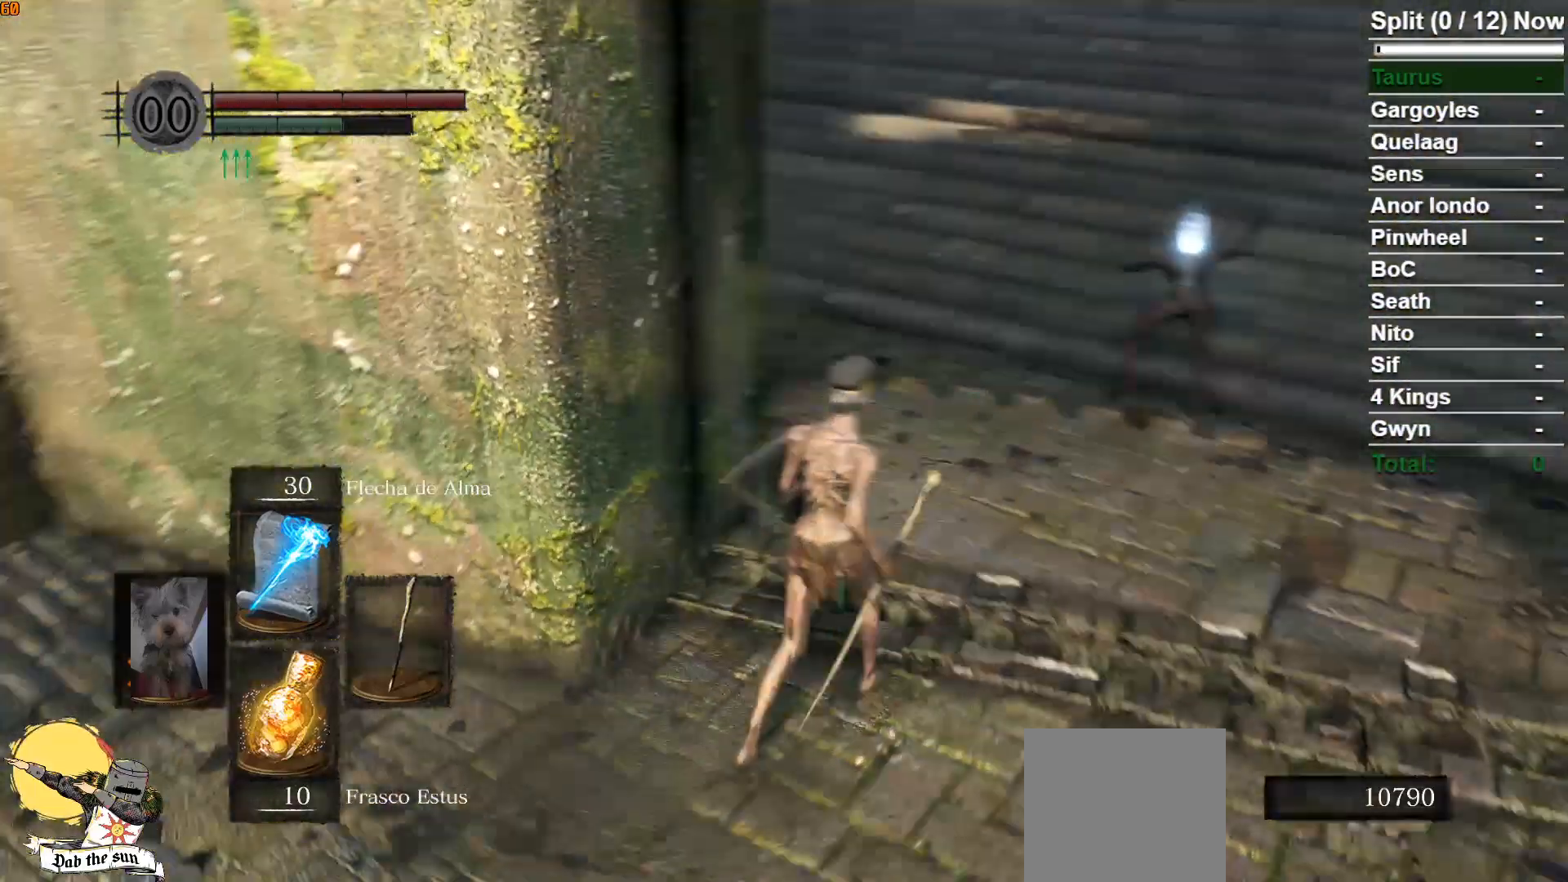
{"buttons": ["B"], "left_stick": "down-right", "right_stick": "left", "events": [[183, "left_stick", "right"], [450, "left_stick", "down-right"]]}
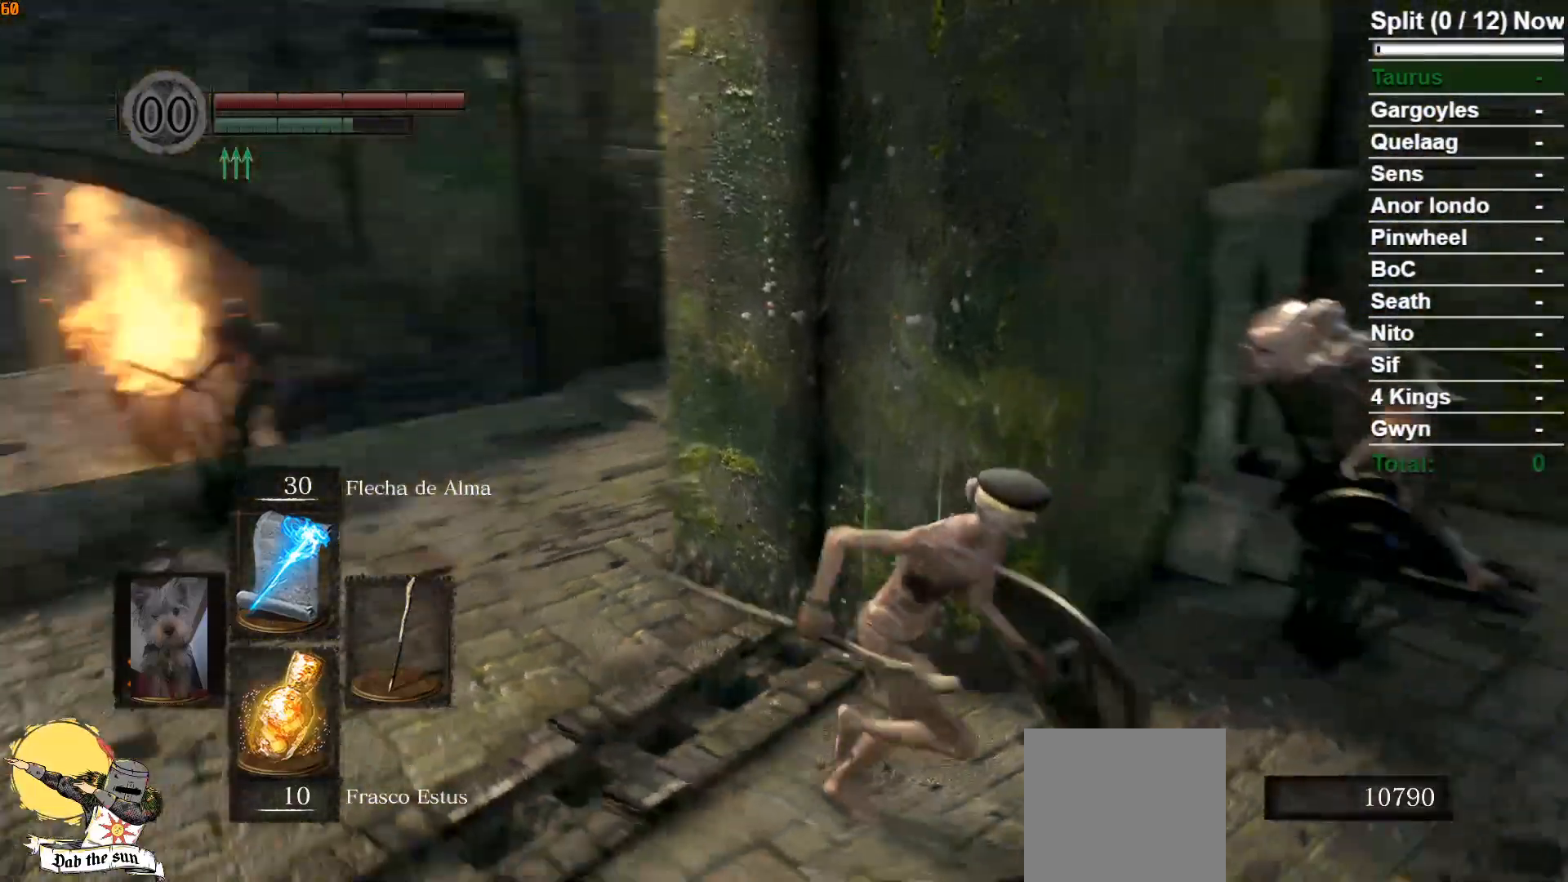
{"buttons": ["B"], "left_stick": "down", "right_stick": "center", "events": [[133, "right_stick", "center"], [383, "left_stick", "down"]]}
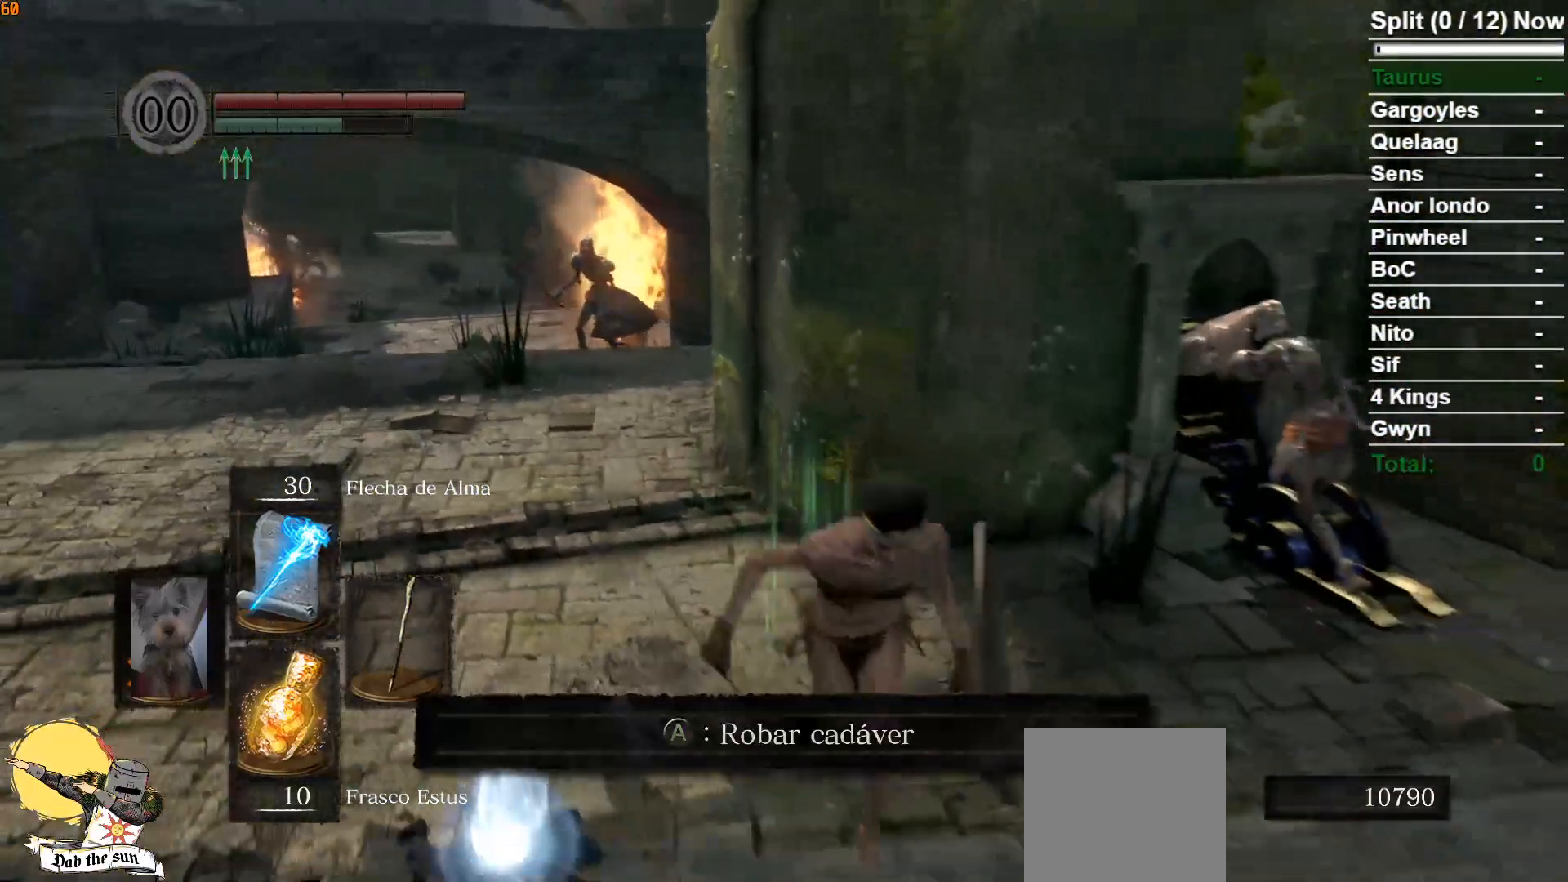
{"buttons": ["A", "B"], "left_stick": "down-left", "right_stick": "center", "events": [[117, "A", "down"], [200, "left_stick", "down-left"], [217, "A", "up"], [300, "A", "down"], [383, "A", "up"], [467, "A", "down"]]}